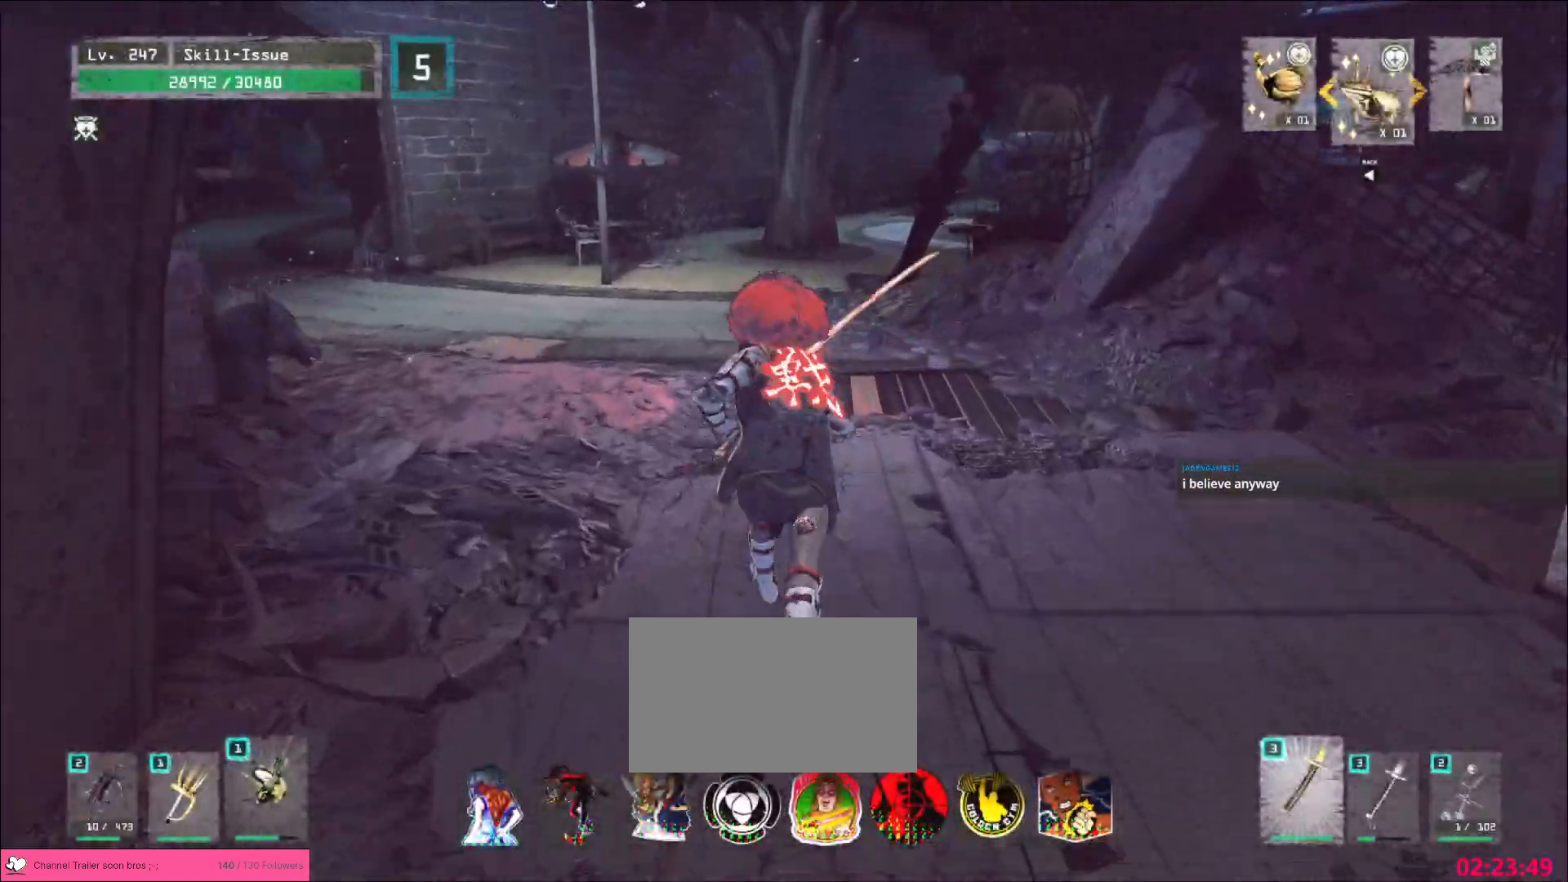
Gameplay with keyboard and mouse; each line is a JSON object with the keys and mouse buttons held at the frame after it. "events" lists presses ("down") and releases ("up") of "1", "2", "3", "4", "5", "a", "alt", "b", "c", "ctrl", "d", "e", "f", "g", "q", "r", "s", "shift", "space", "t", "tab", "v", "w", "x", "z", "mouse_left", "mouse_wheel", "mouse_right", "mouse_mb4" and "mouse_mb5" between this image and that frame as [ms after this image, input, new state], when the widget could be followed in between. "mouse_left", "mouse_wheel", "mouse_right", "mouse_mb4", "mouse_mb5" = the "left", "wheel", "right", "mb4", "mb5" buttons of the "mouse" list. No other keys are recorded. "wheel" means that the mouse wheel is clicked or scrolled. Not read: mouse_move.
{"keys": ["w"], "mouse": [], "events": []}
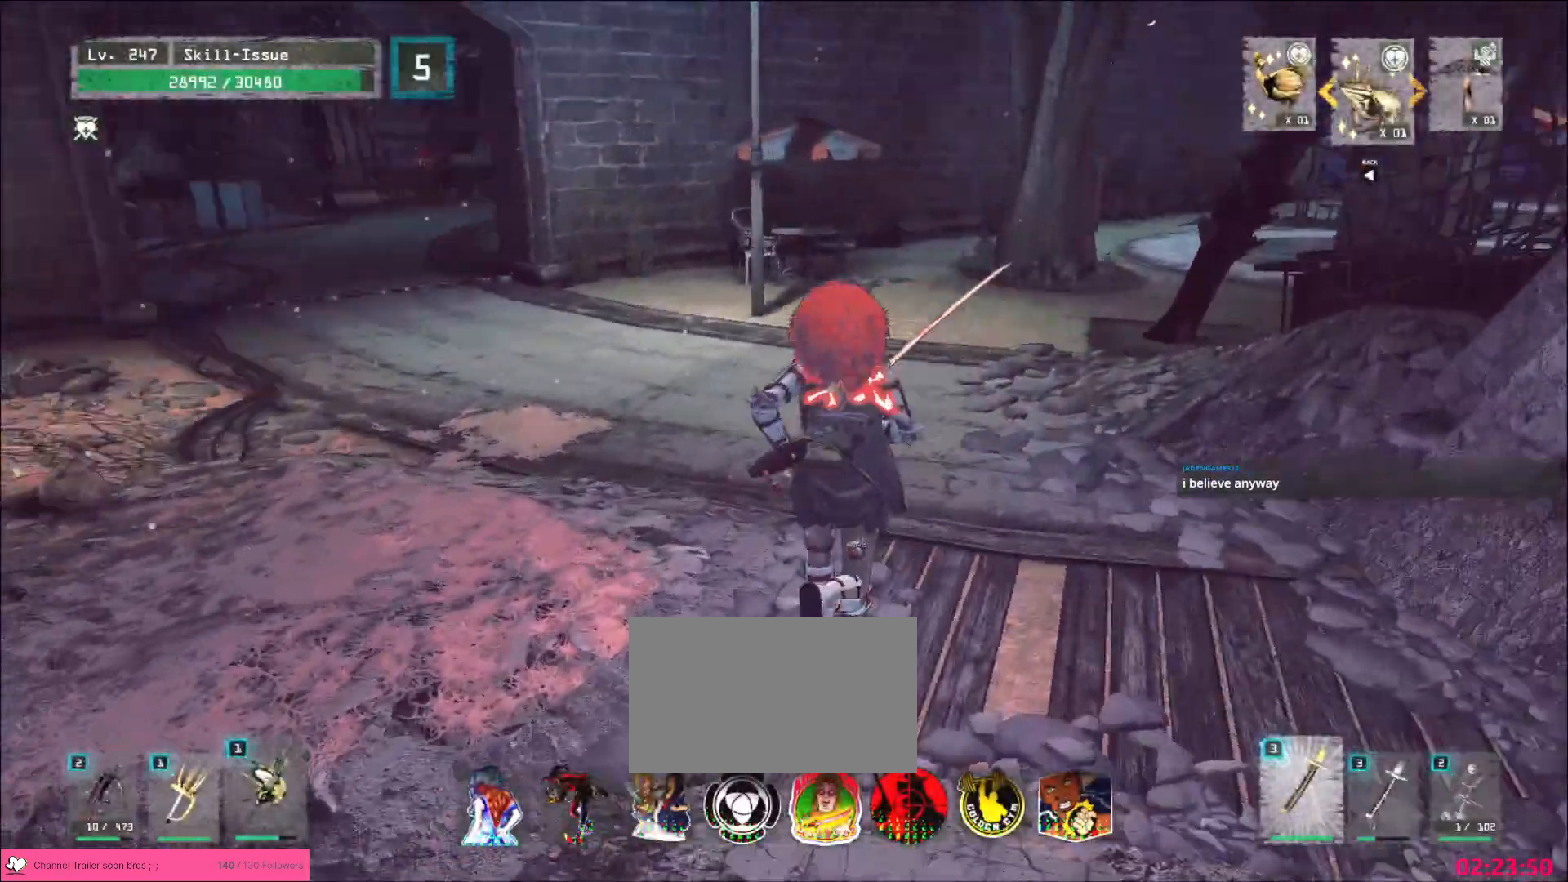
{"keys": ["w"], "mouse": [], "events": []}
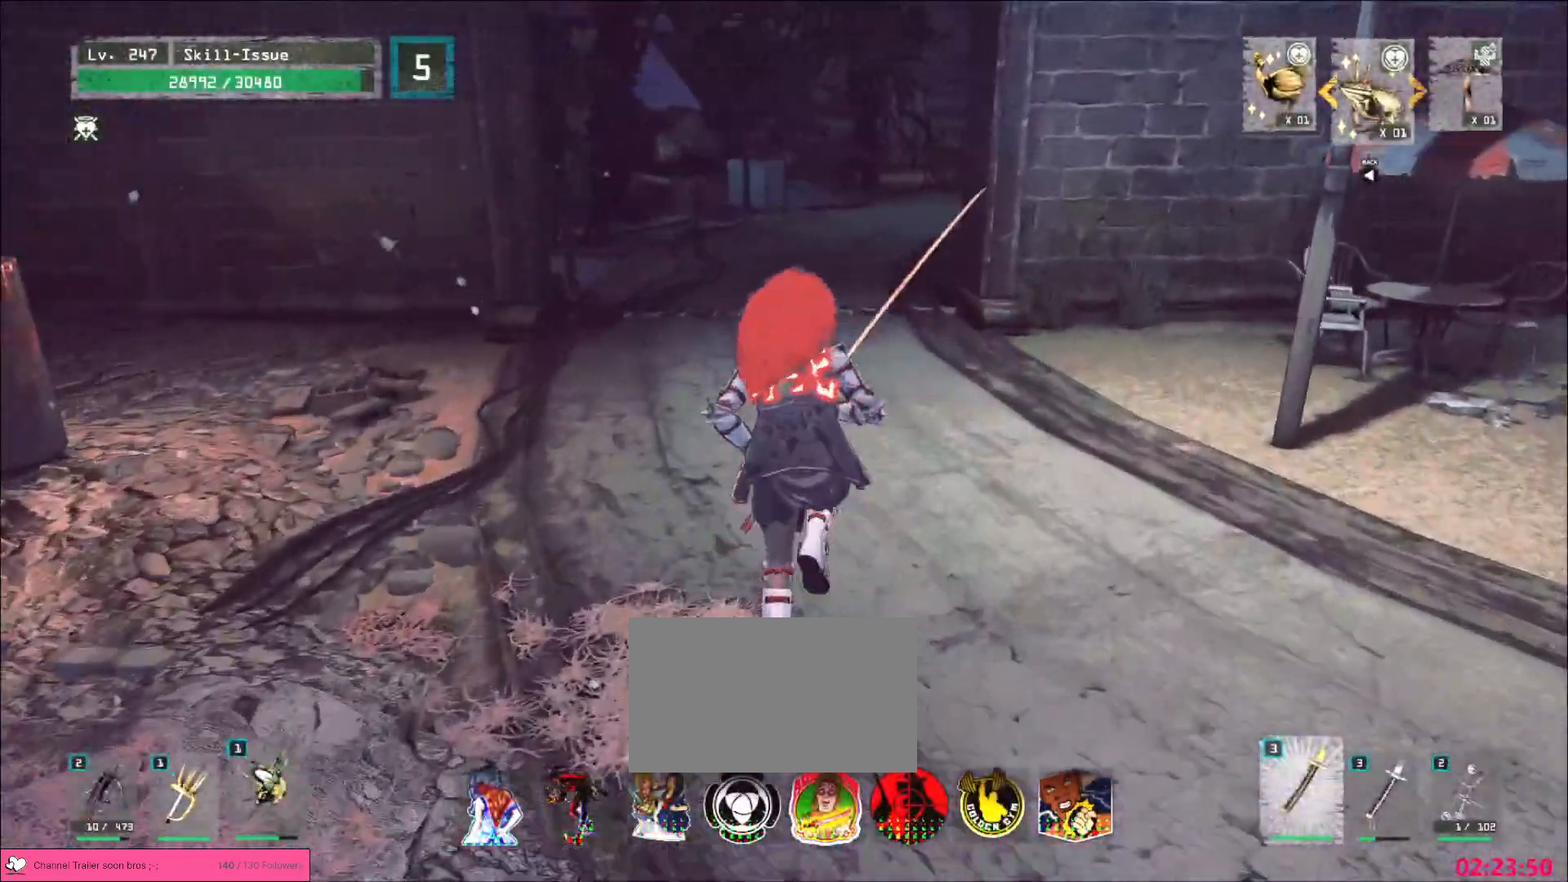
{"keys": ["w"], "mouse": [], "events": []}
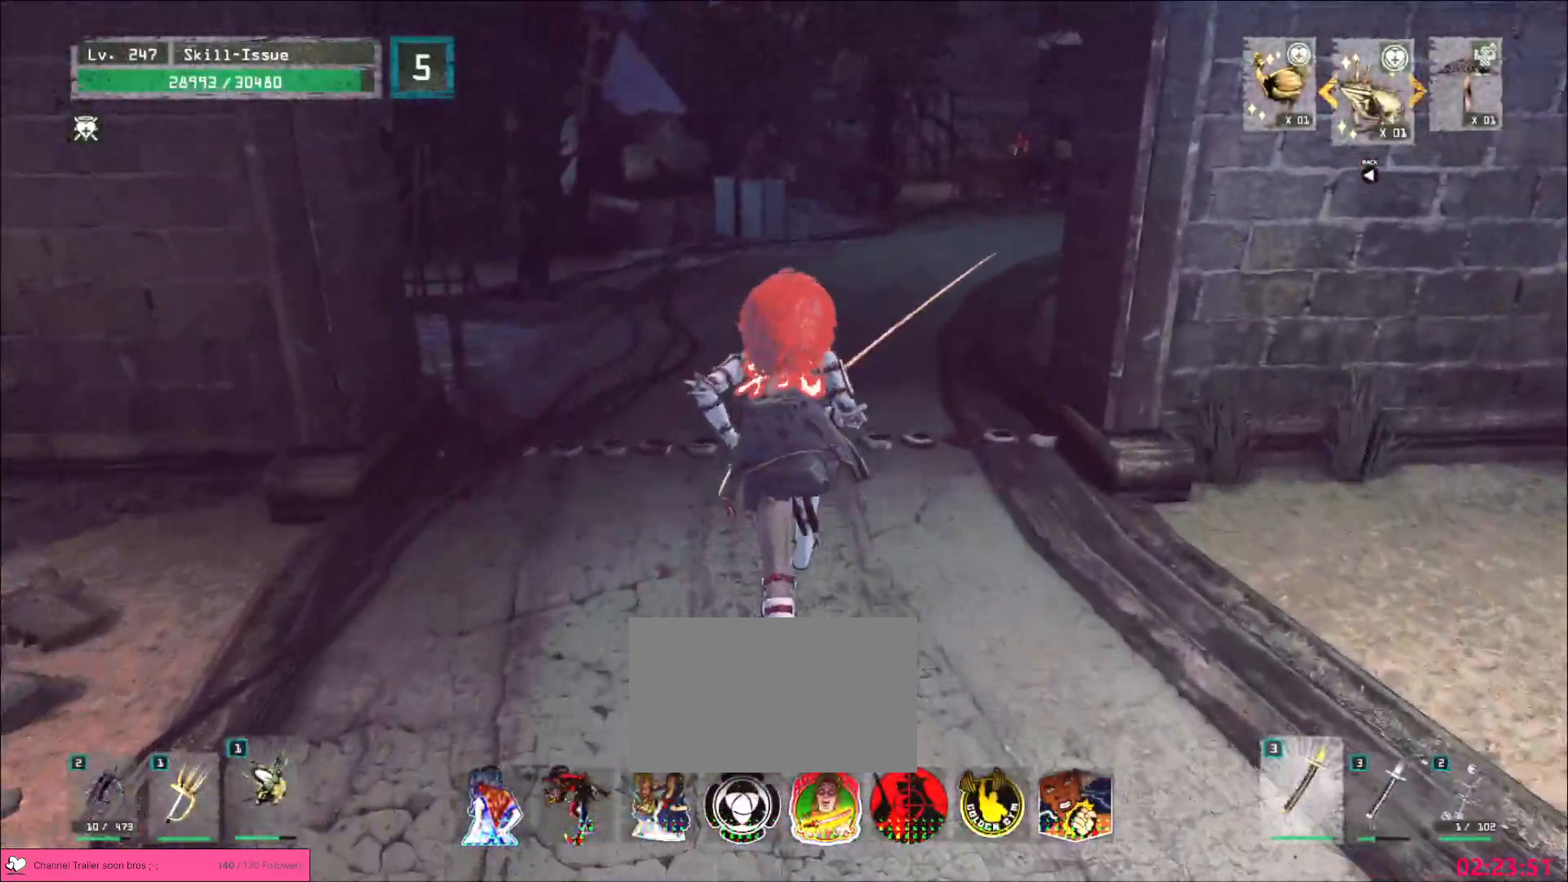
{"keys": ["w"], "mouse": [], "events": []}
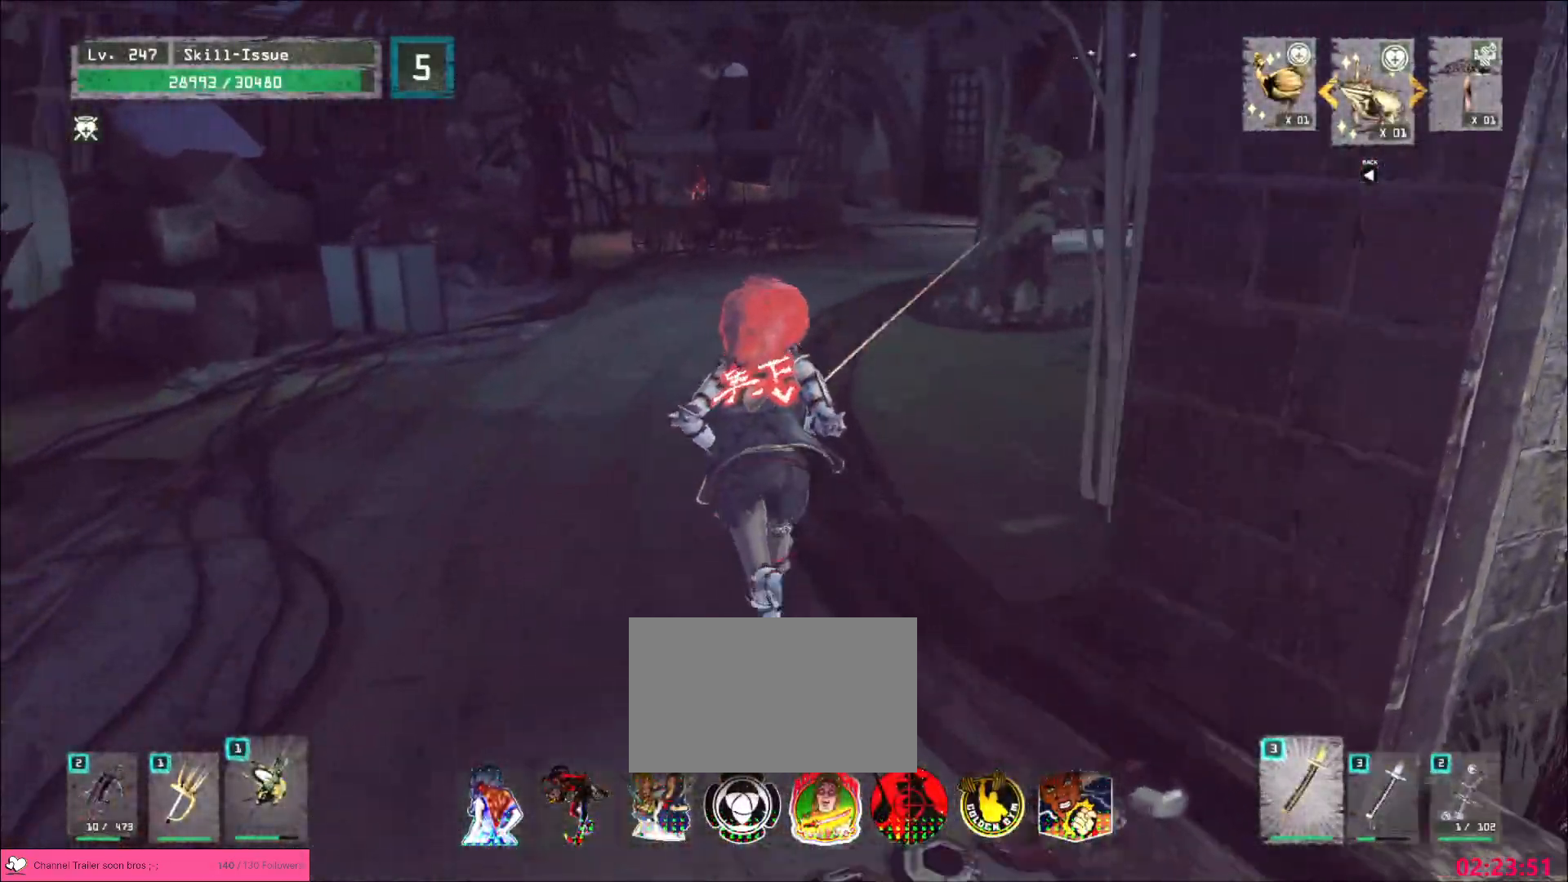
{"keys": ["w"], "mouse": [], "events": []}
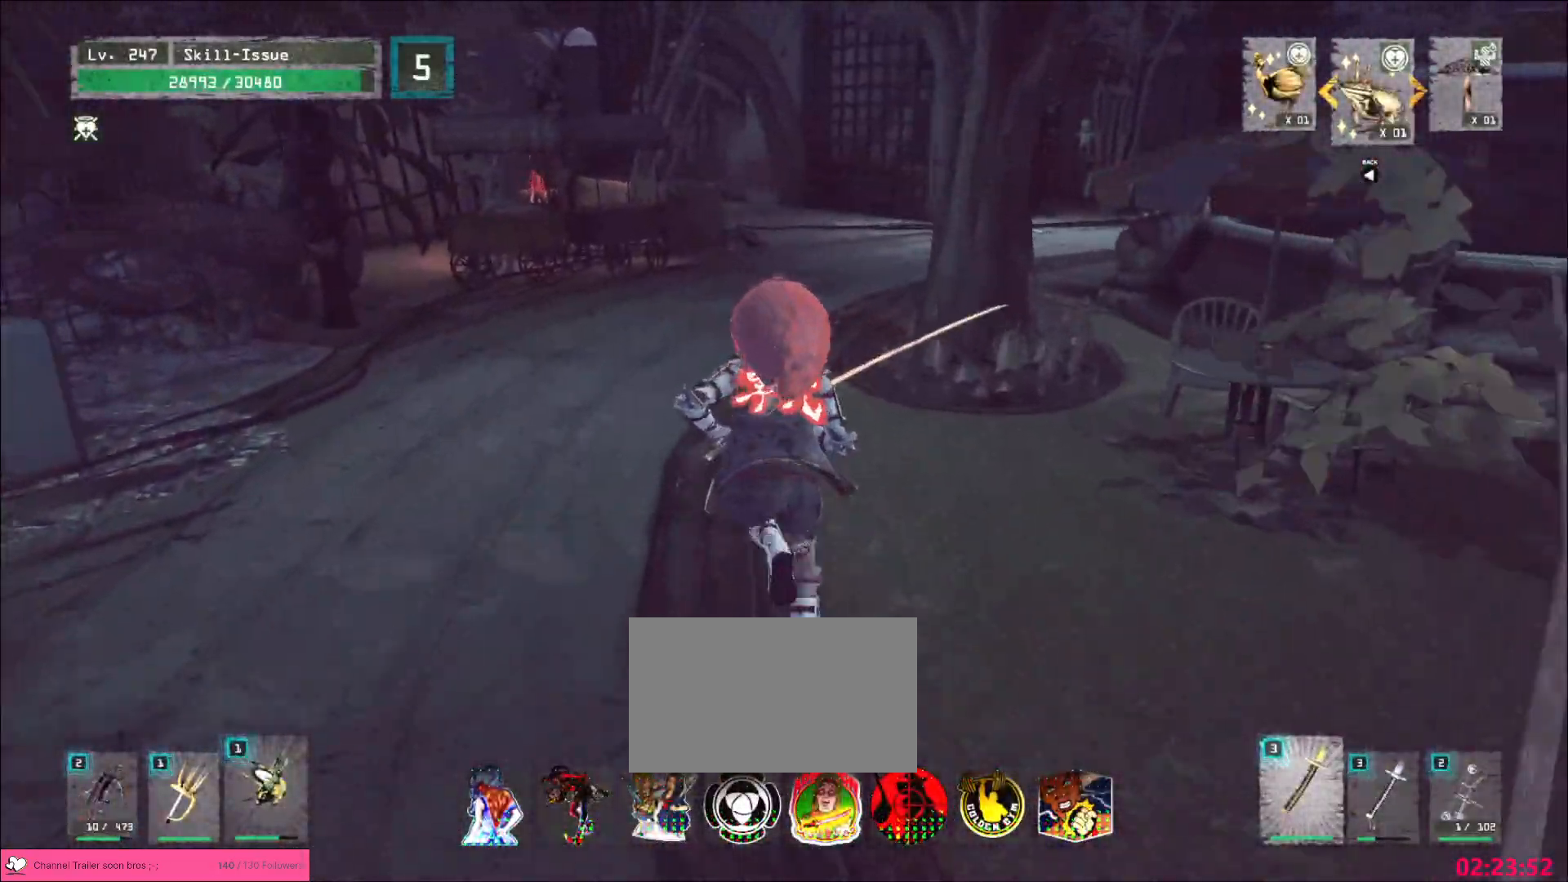
{"keys": ["w"], "mouse": [], "events": []}
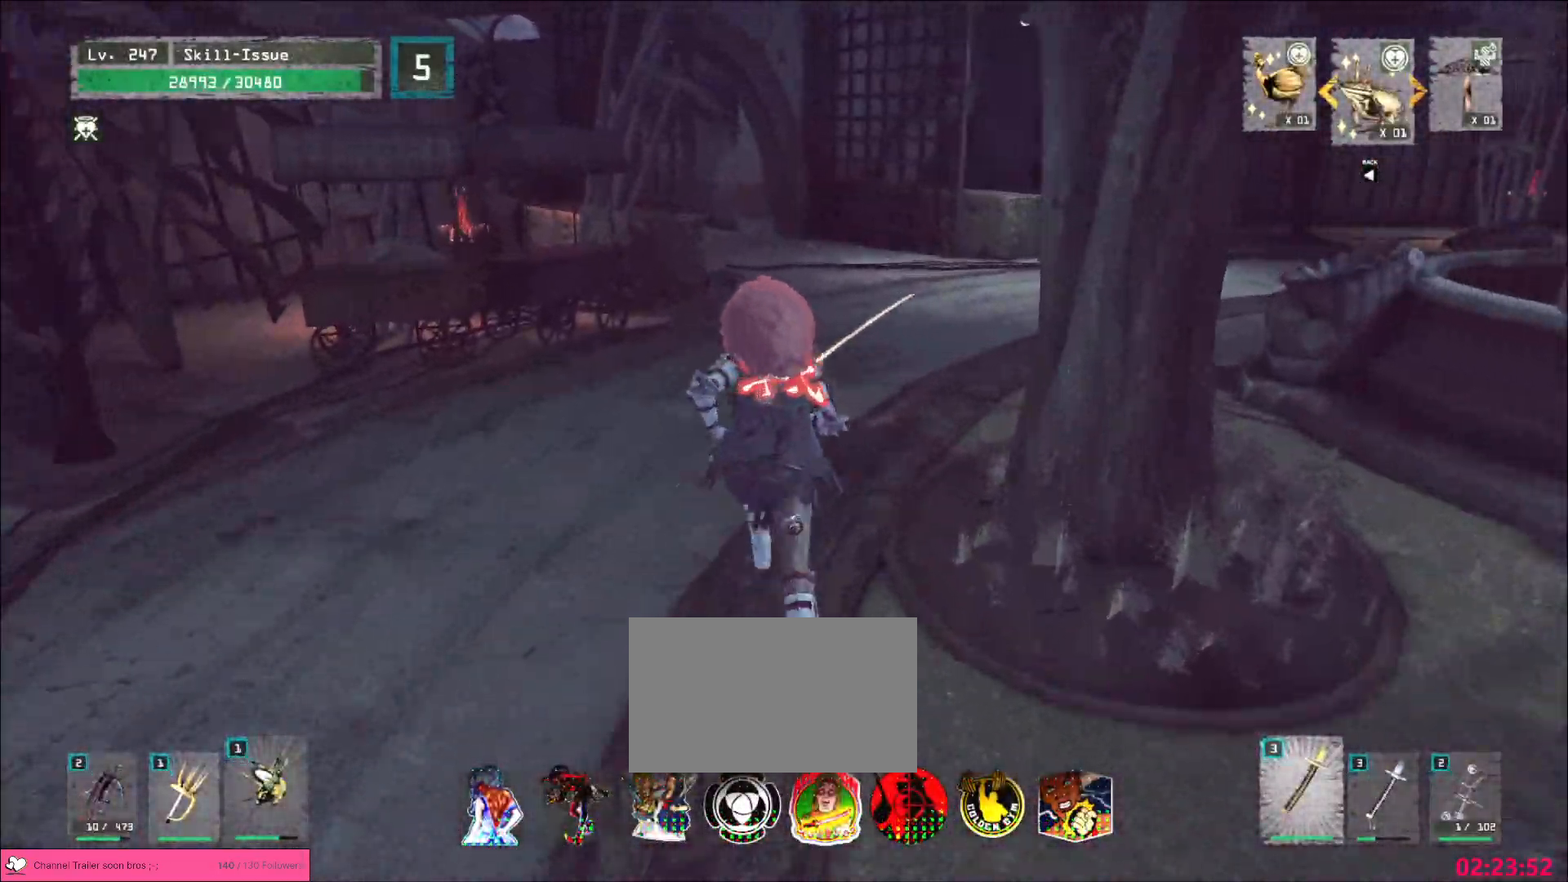
{"keys": ["w"], "mouse": [], "events": []}
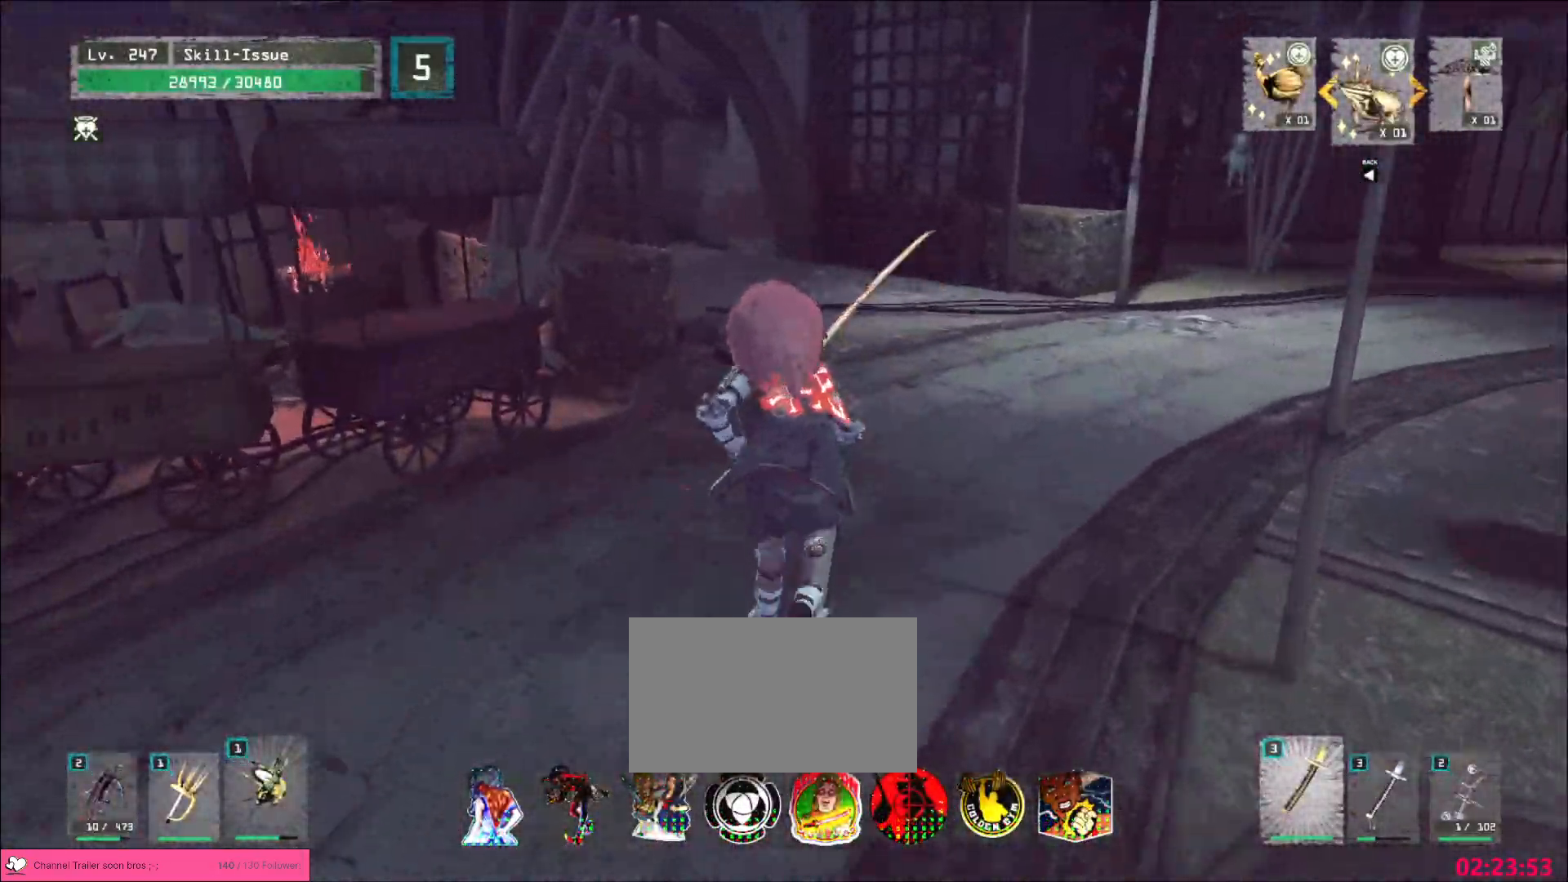
{"keys": ["w"], "mouse": [], "events": []}
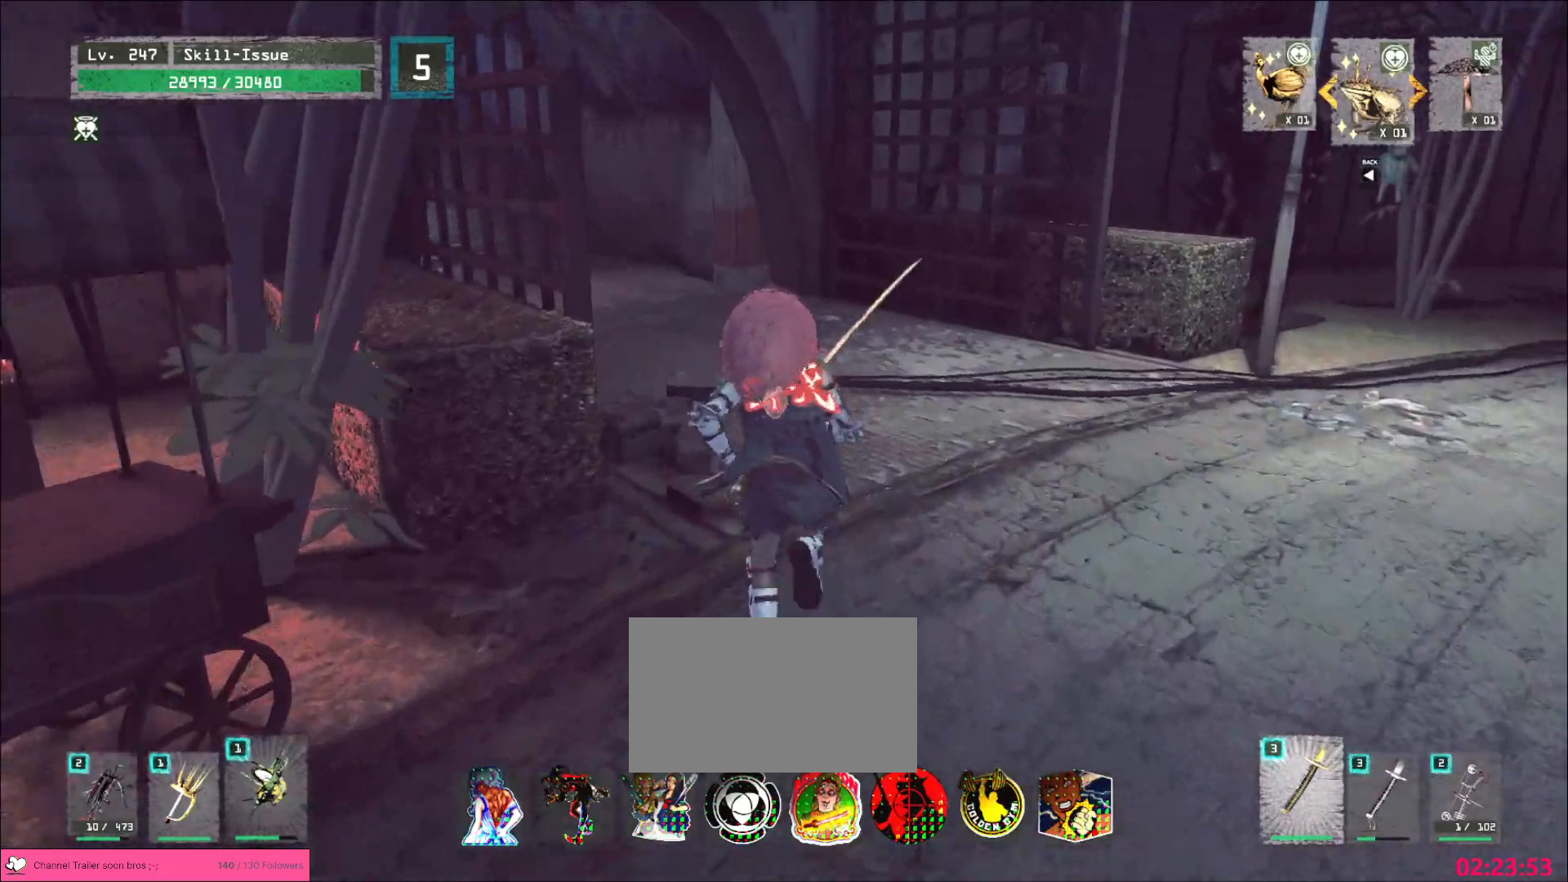
{"keys": ["w"], "mouse": [], "events": []}
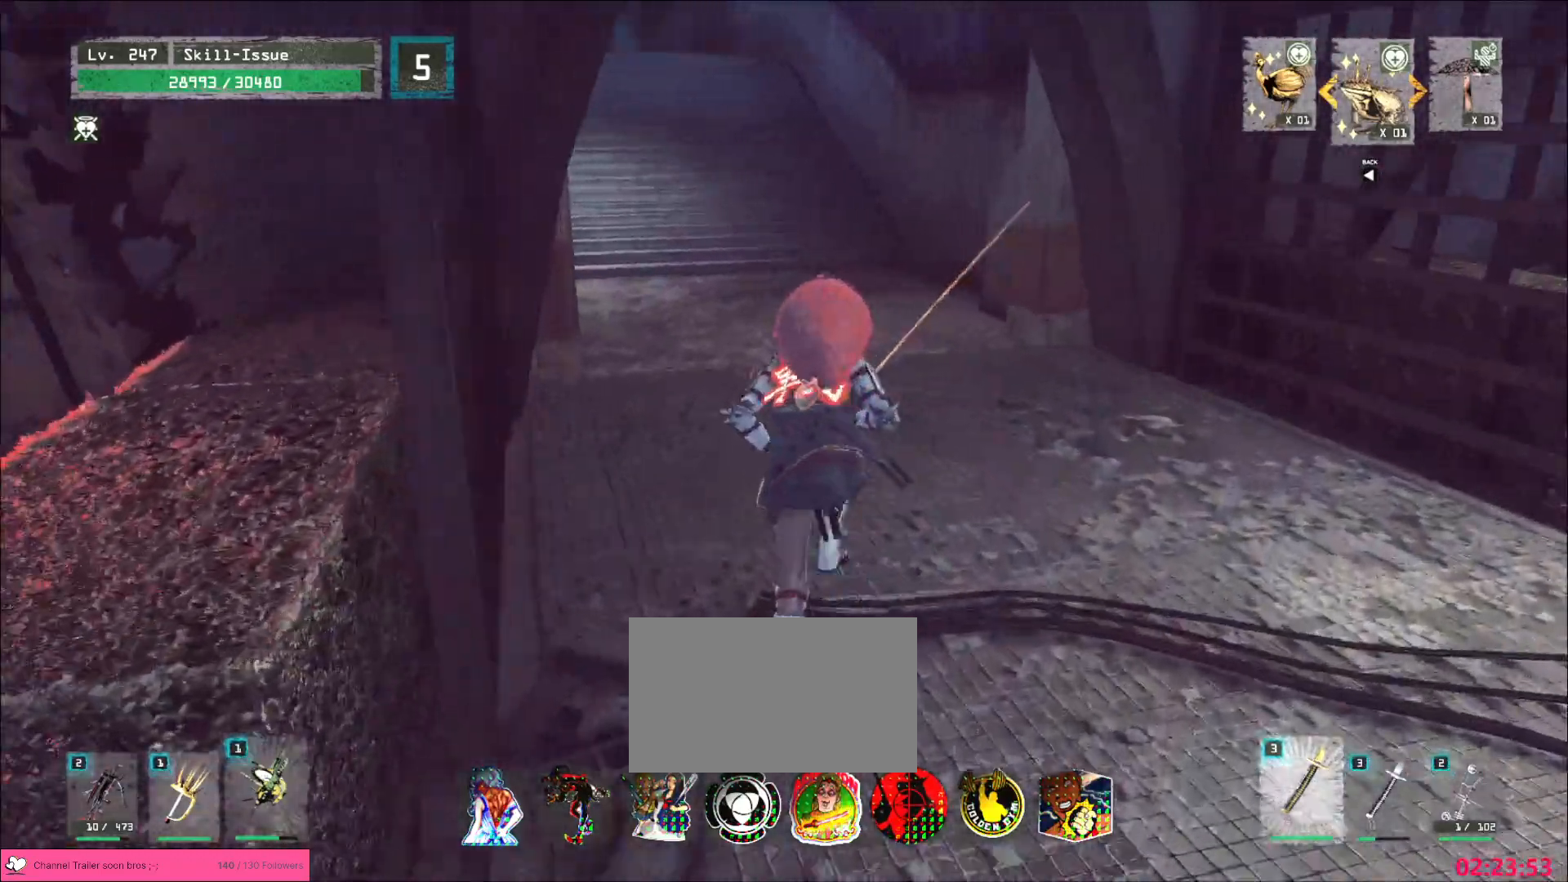
{"keys": ["w"], "mouse": [], "events": []}
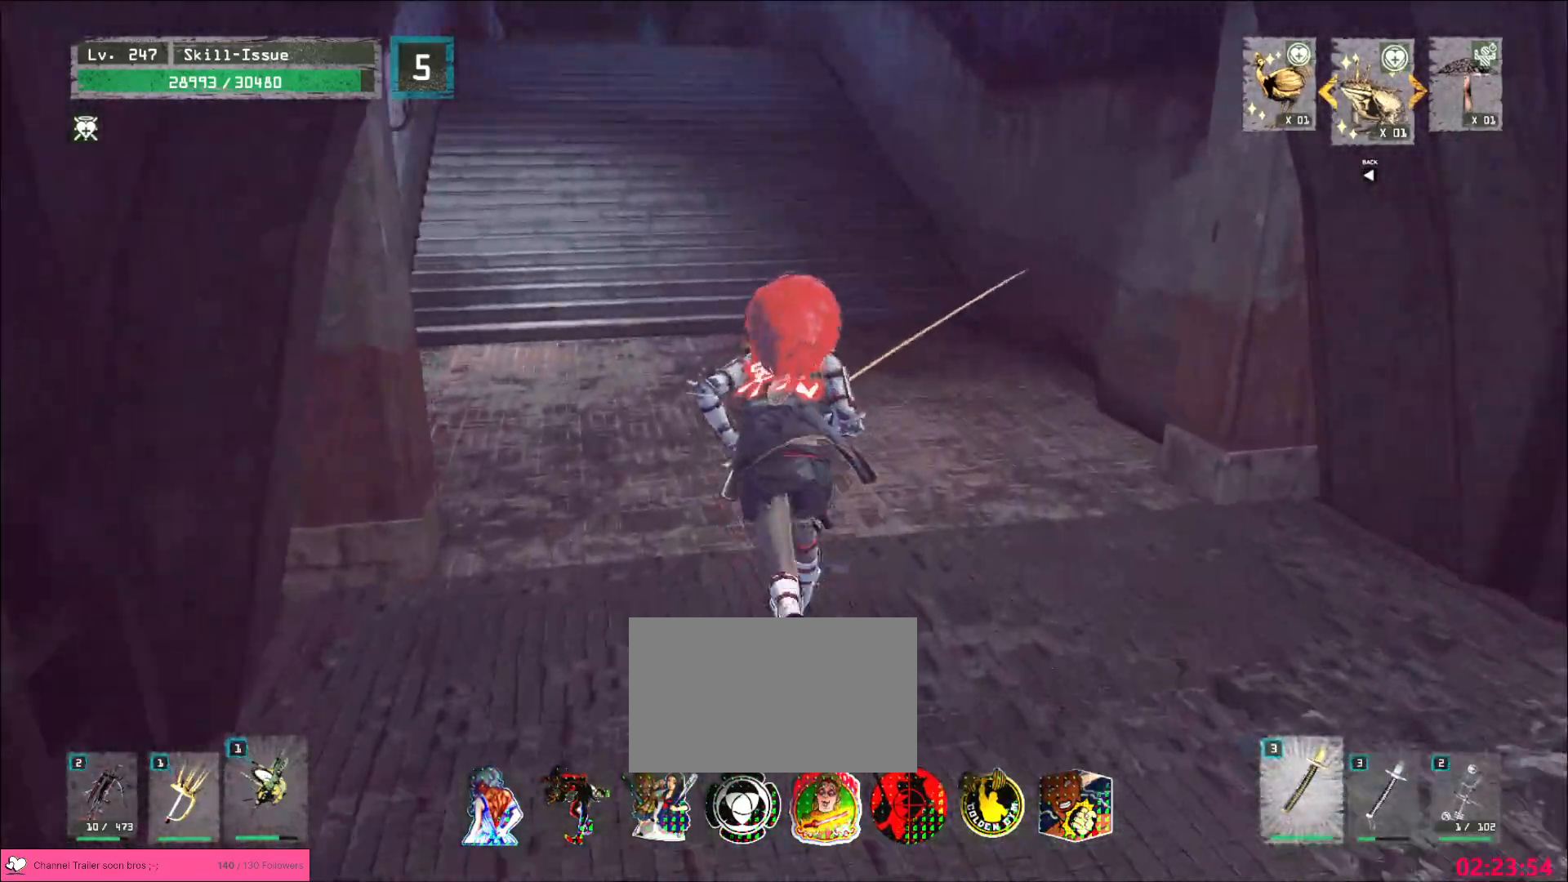
{"keys": ["w"], "mouse": [], "events": []}
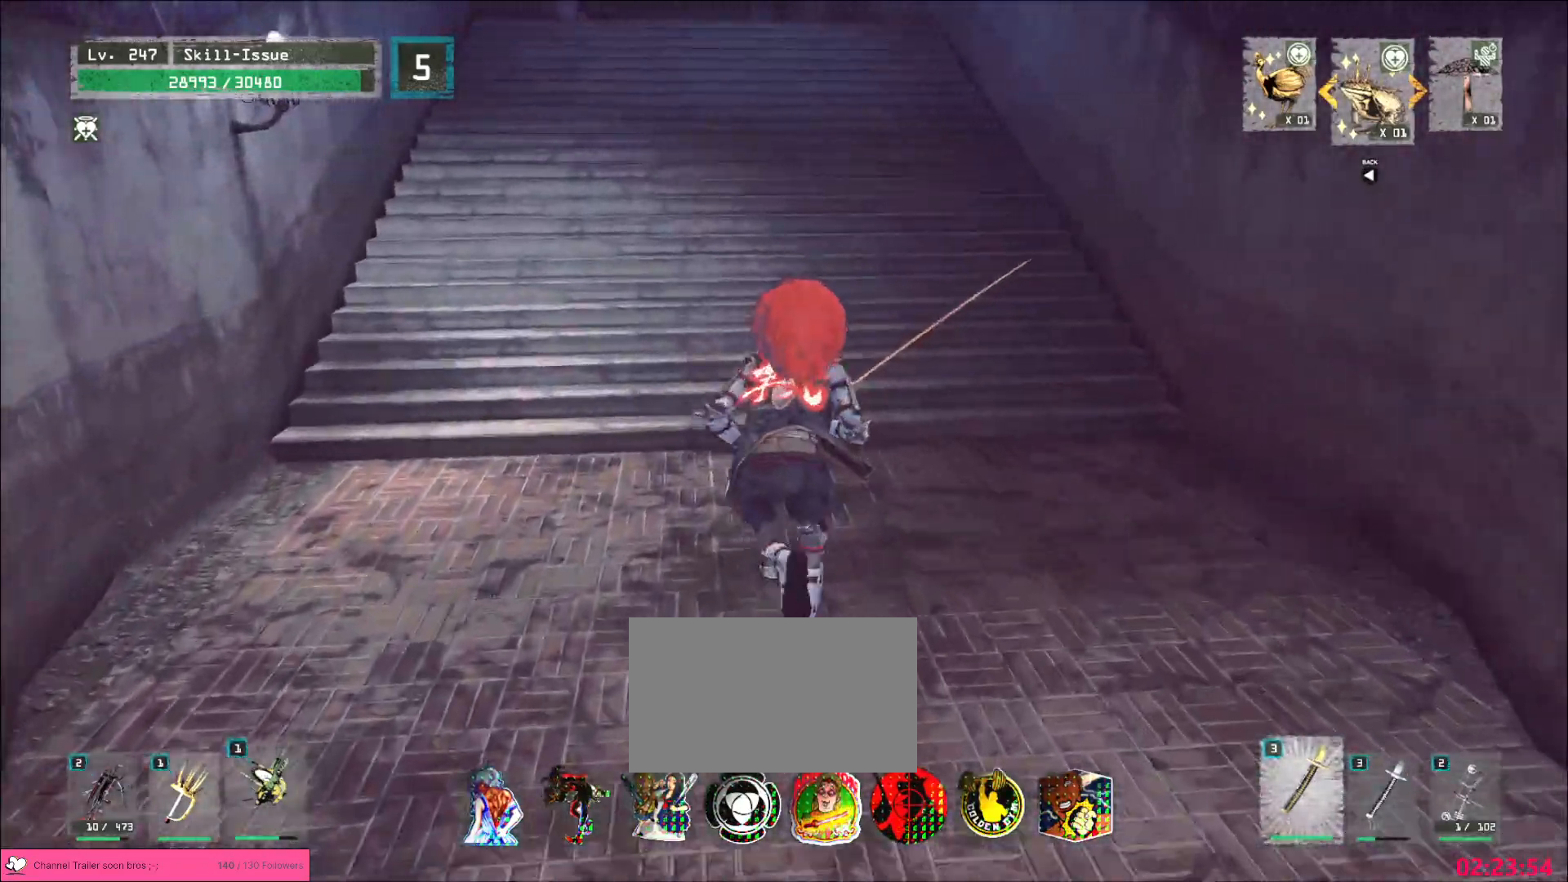
{"keys": ["w"], "mouse": [], "events": [[267, "space", "down"], [417, "space", "up"]]}
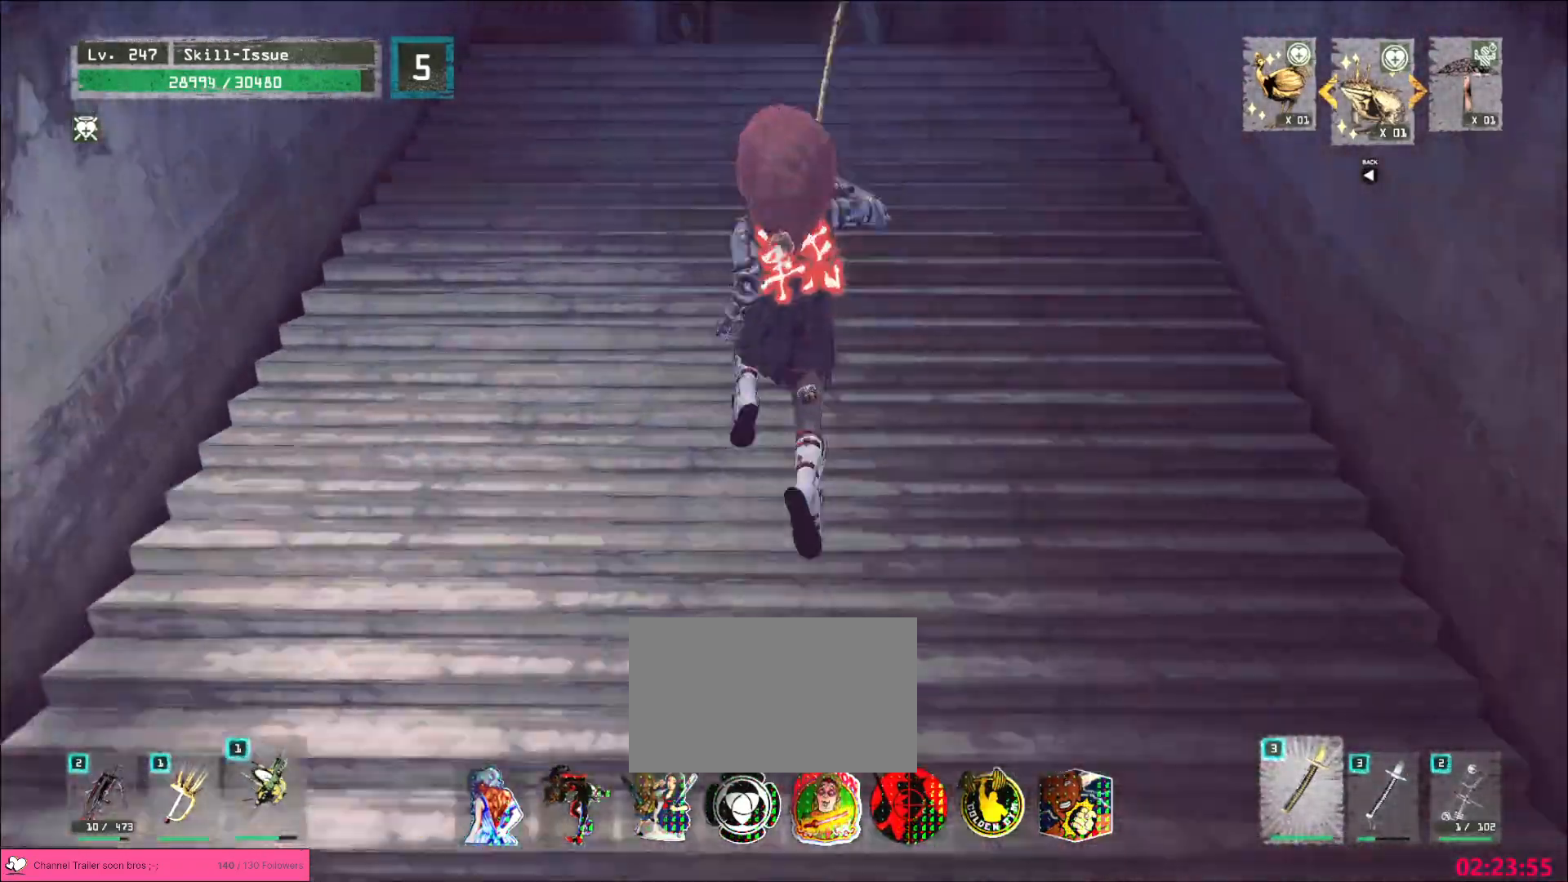
{"keys": ["space", "w"], "mouse": [], "events": [[383, "space", "down"]]}
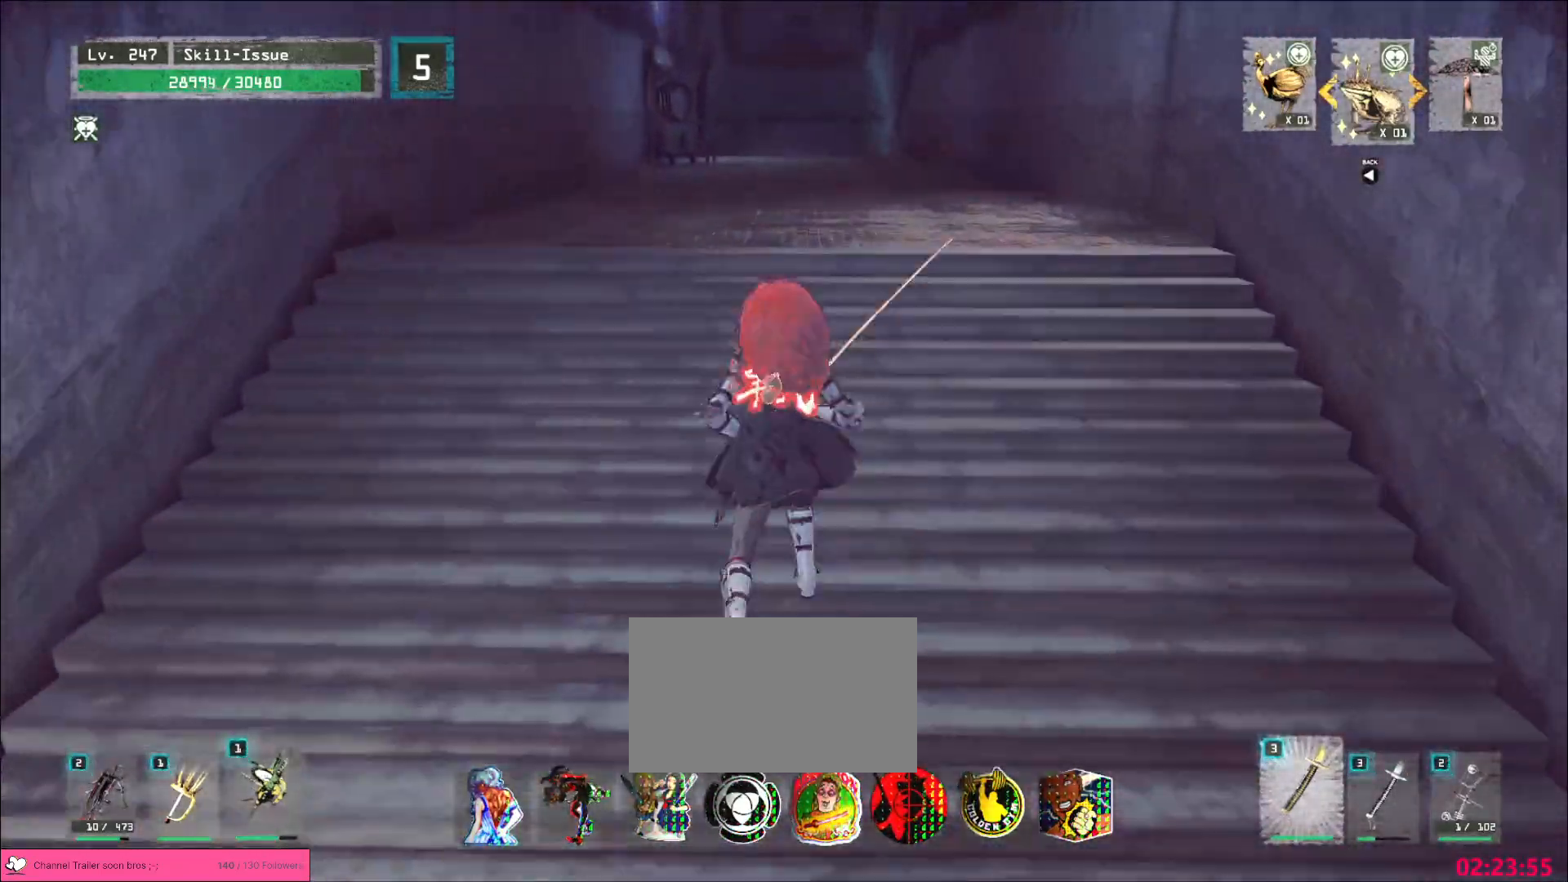
{"keys": ["w"], "mouse": [], "events": [[17, "space", "up"]]}
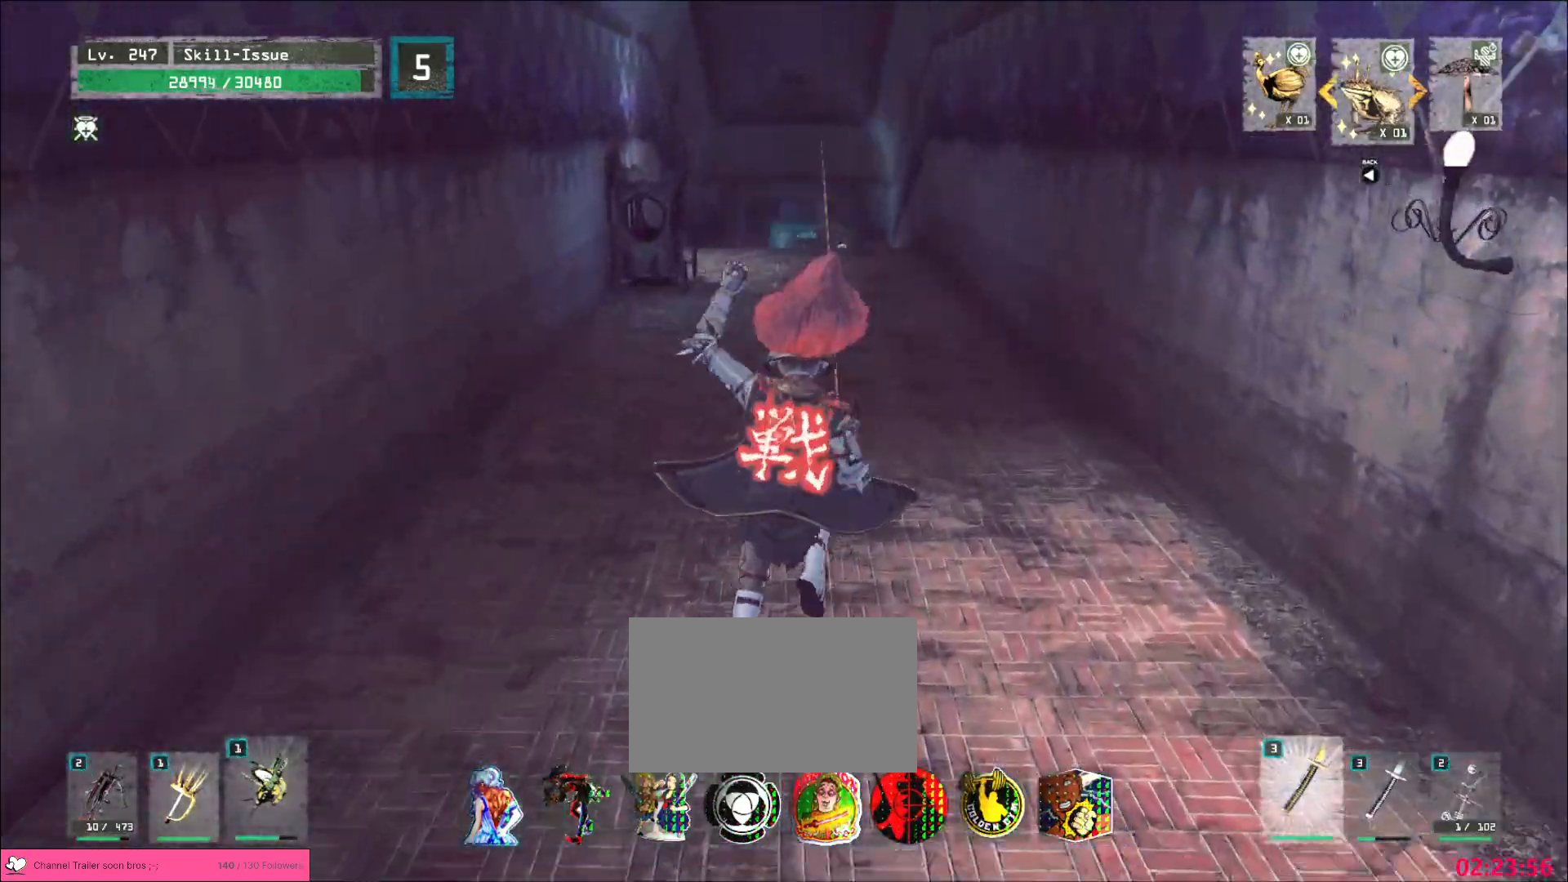
{"keys": ["w"], "mouse": [], "events": []}
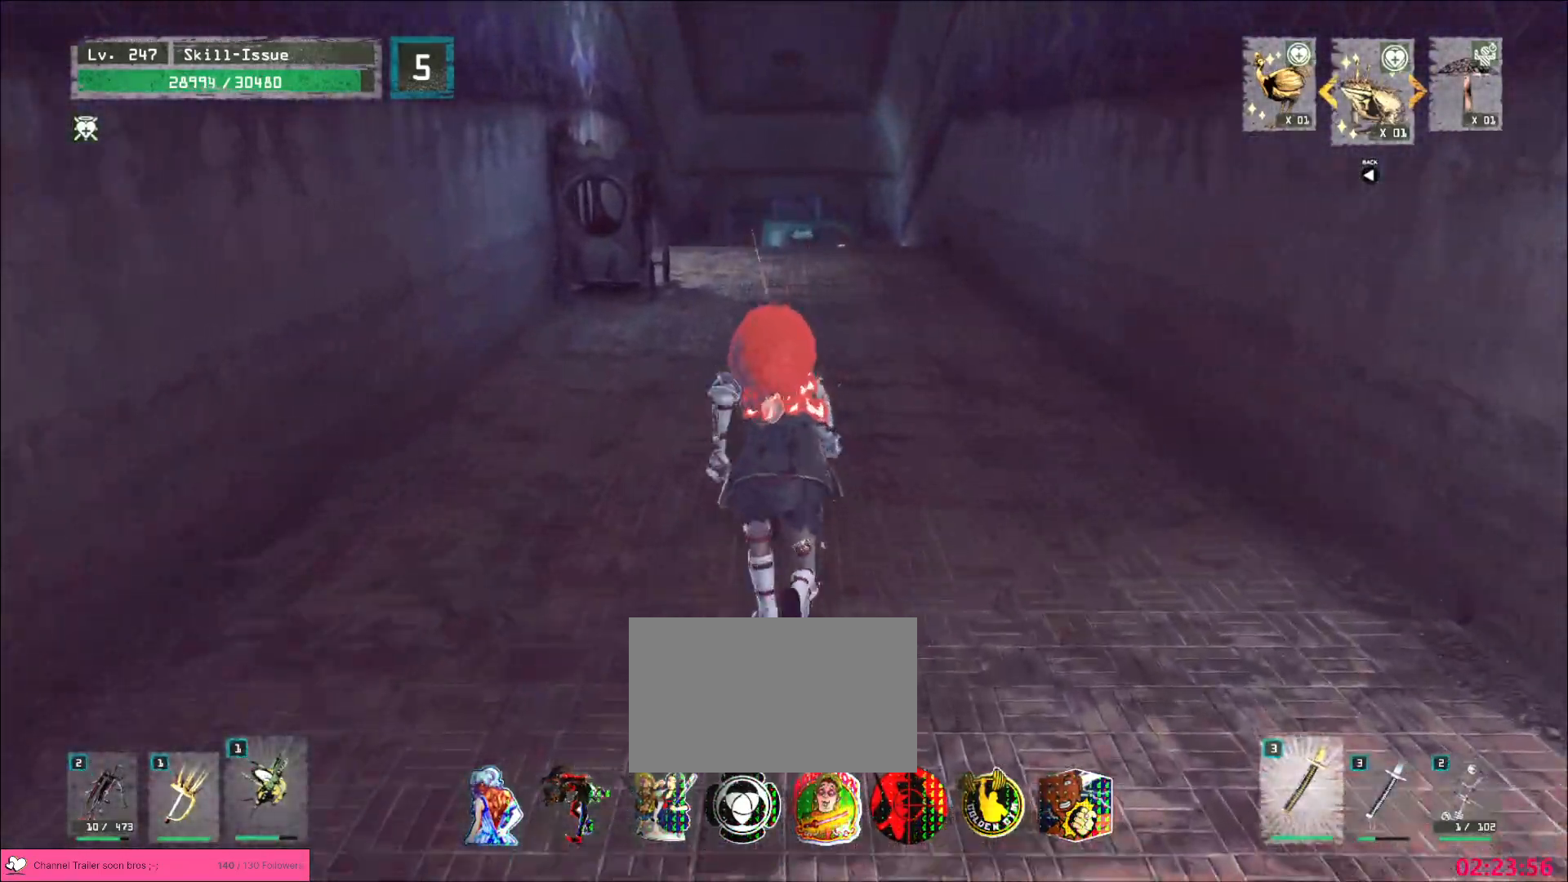
{"keys": ["w"], "mouse": [], "events": []}
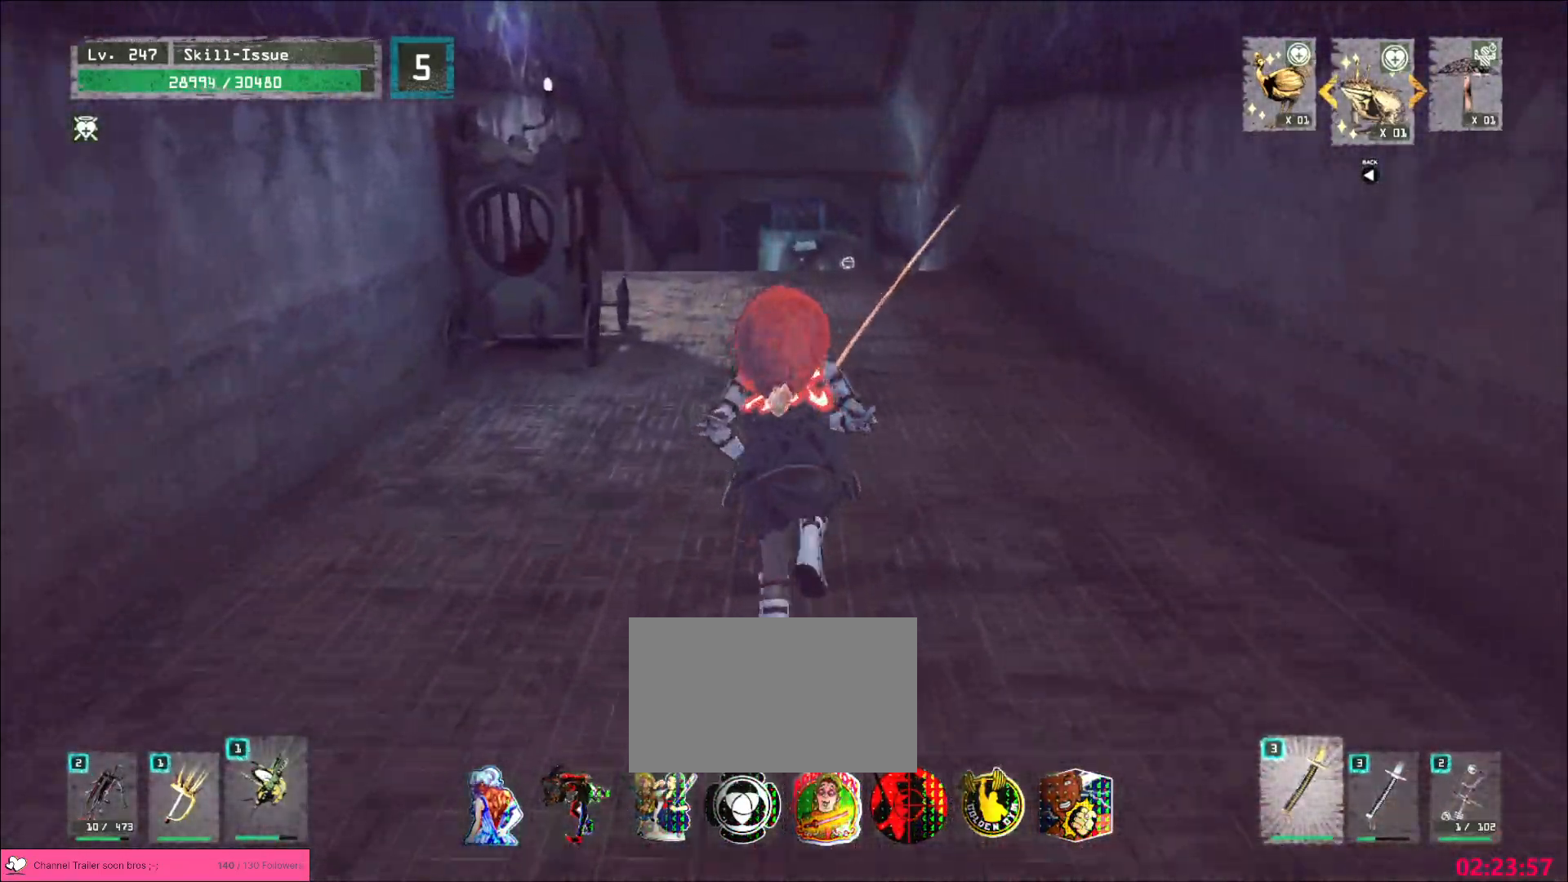
{"keys": ["w"], "mouse": [], "events": []}
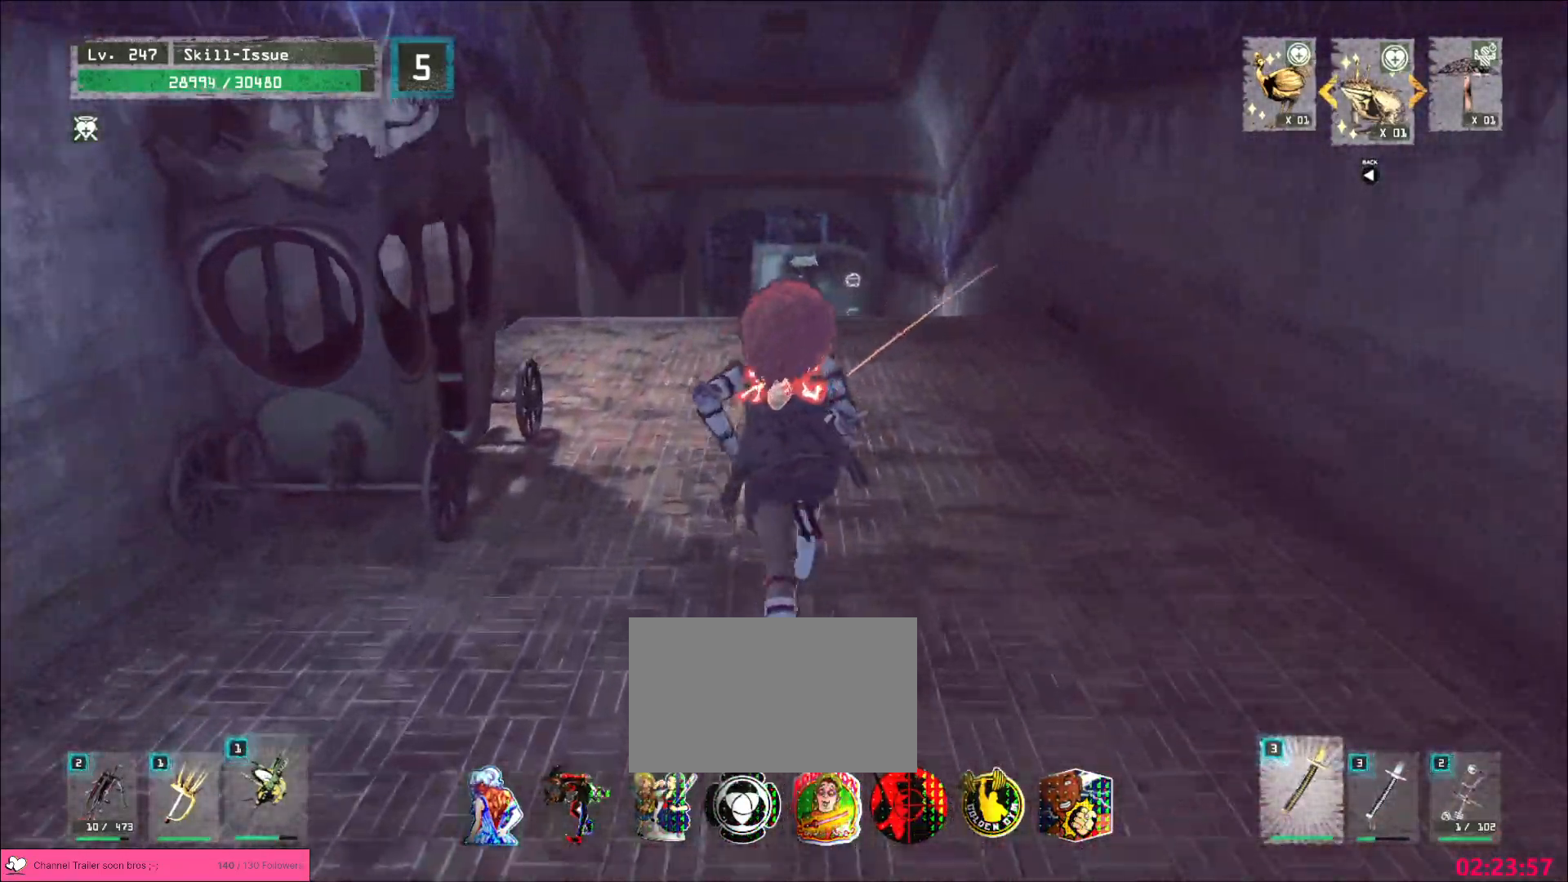
{"keys": ["w"], "mouse": [], "events": []}
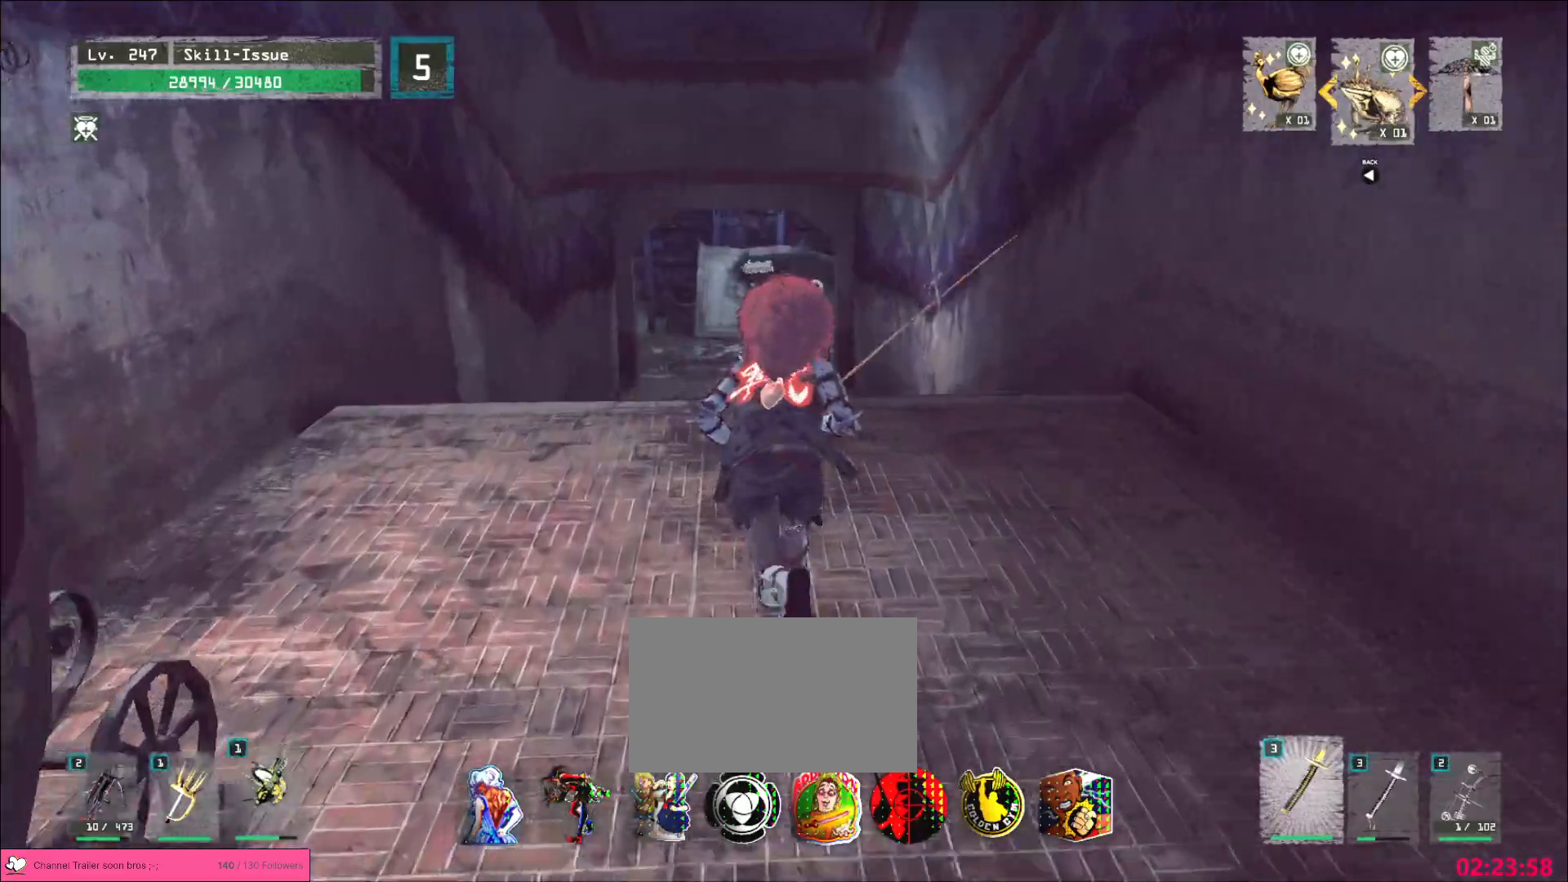
{"keys": ["w"], "mouse": [], "events": [[33, "space", "down"], [183, "space", "up"]]}
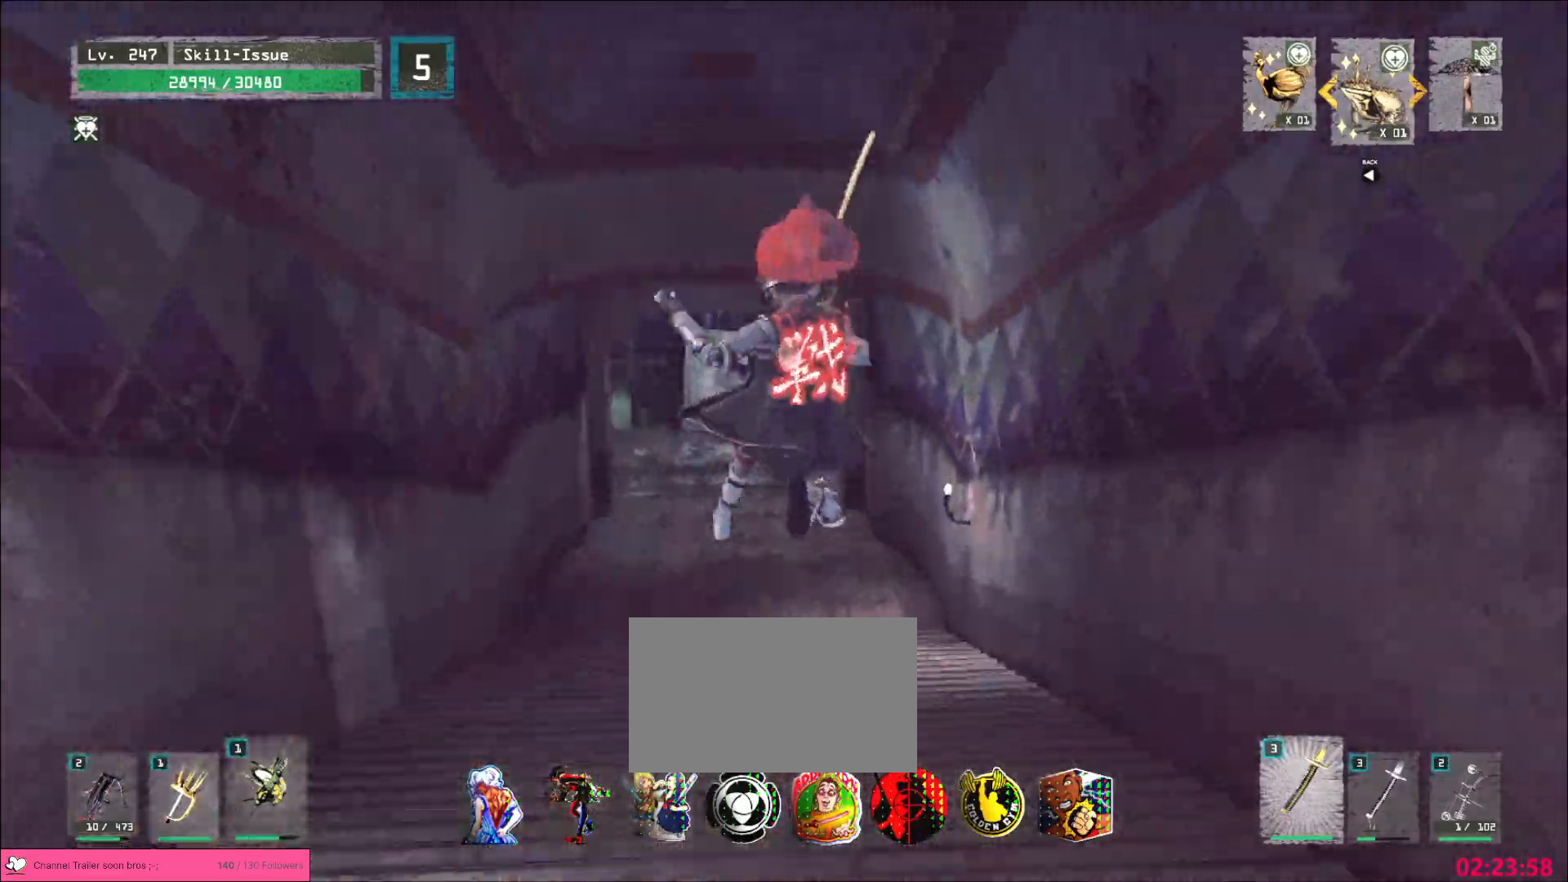
{"keys": ["w"], "mouse": [], "events": [[333, "r", "down"], [417, "r", "up"]]}
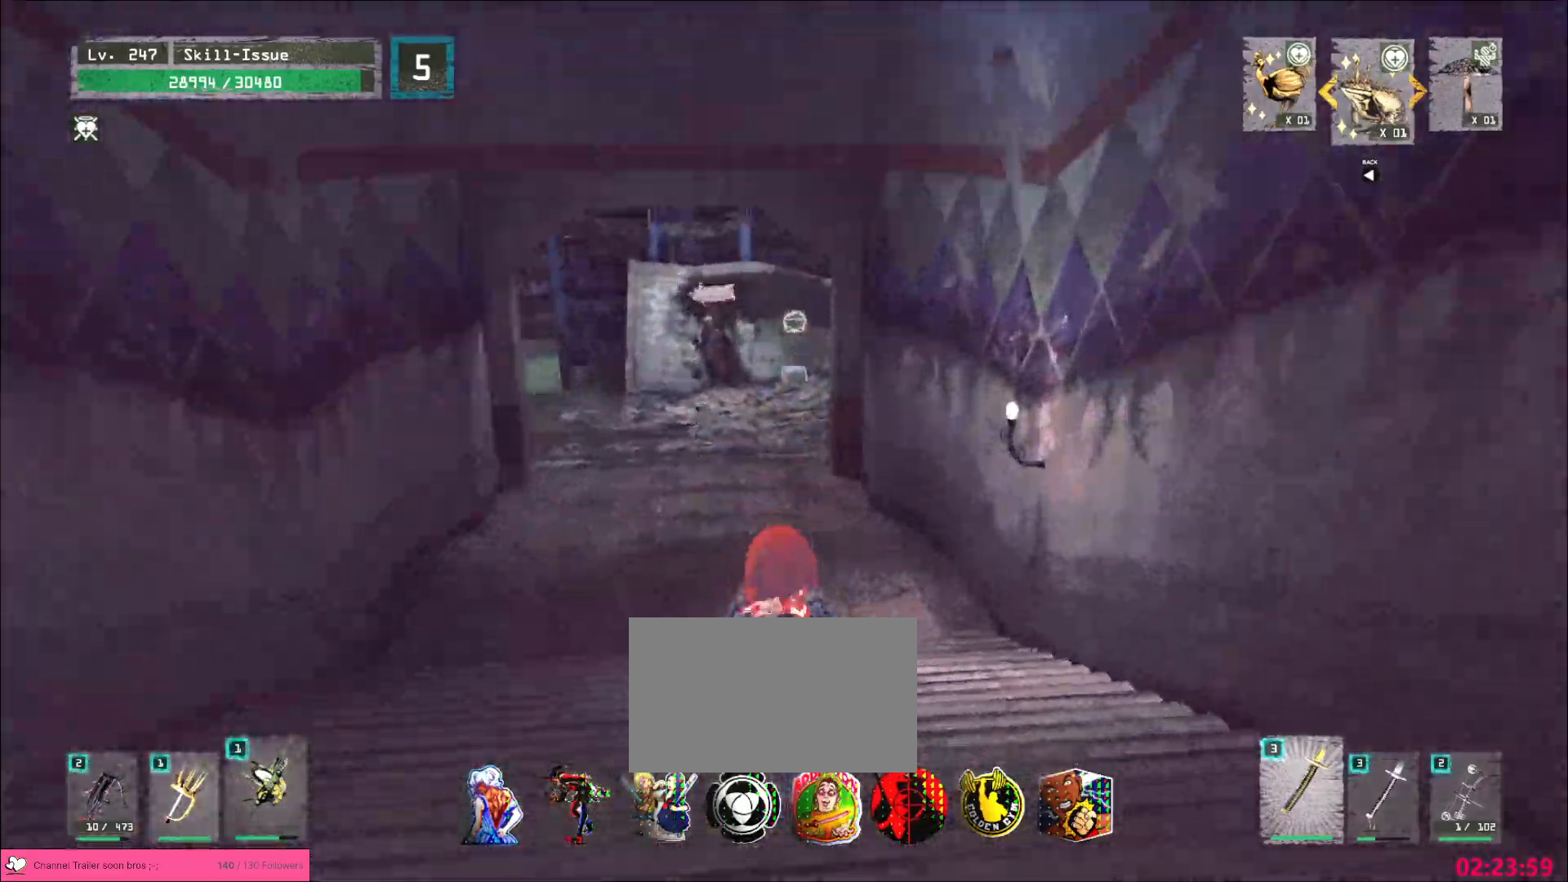
{"keys": ["w"], "mouse": [], "events": [[217, "space", "down"], [383, "space", "up"]]}
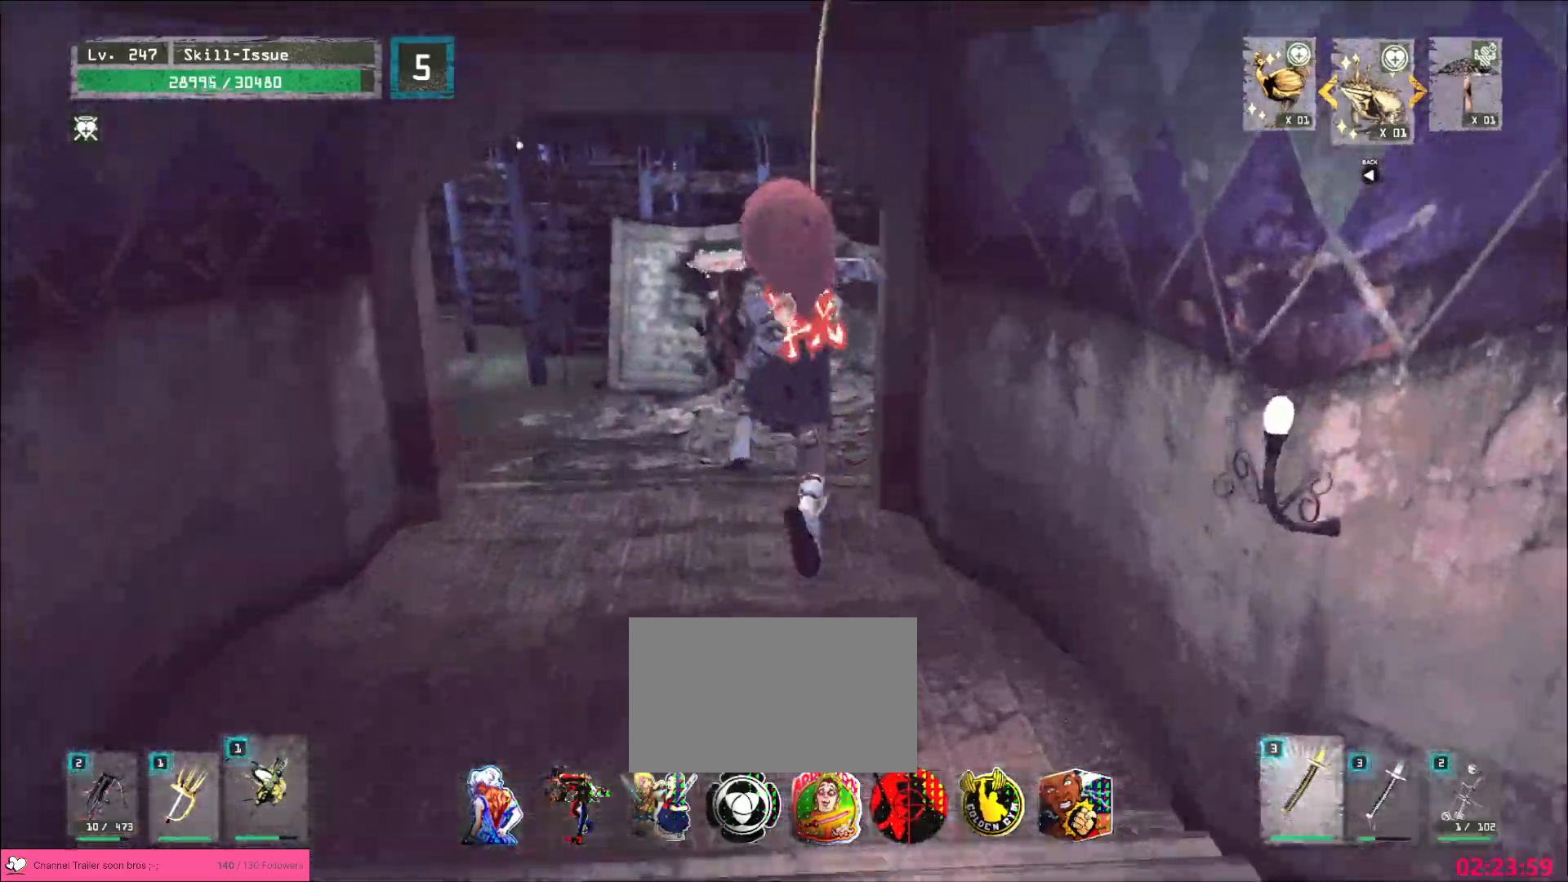
{"keys": ["w"], "mouse": [], "events": []}
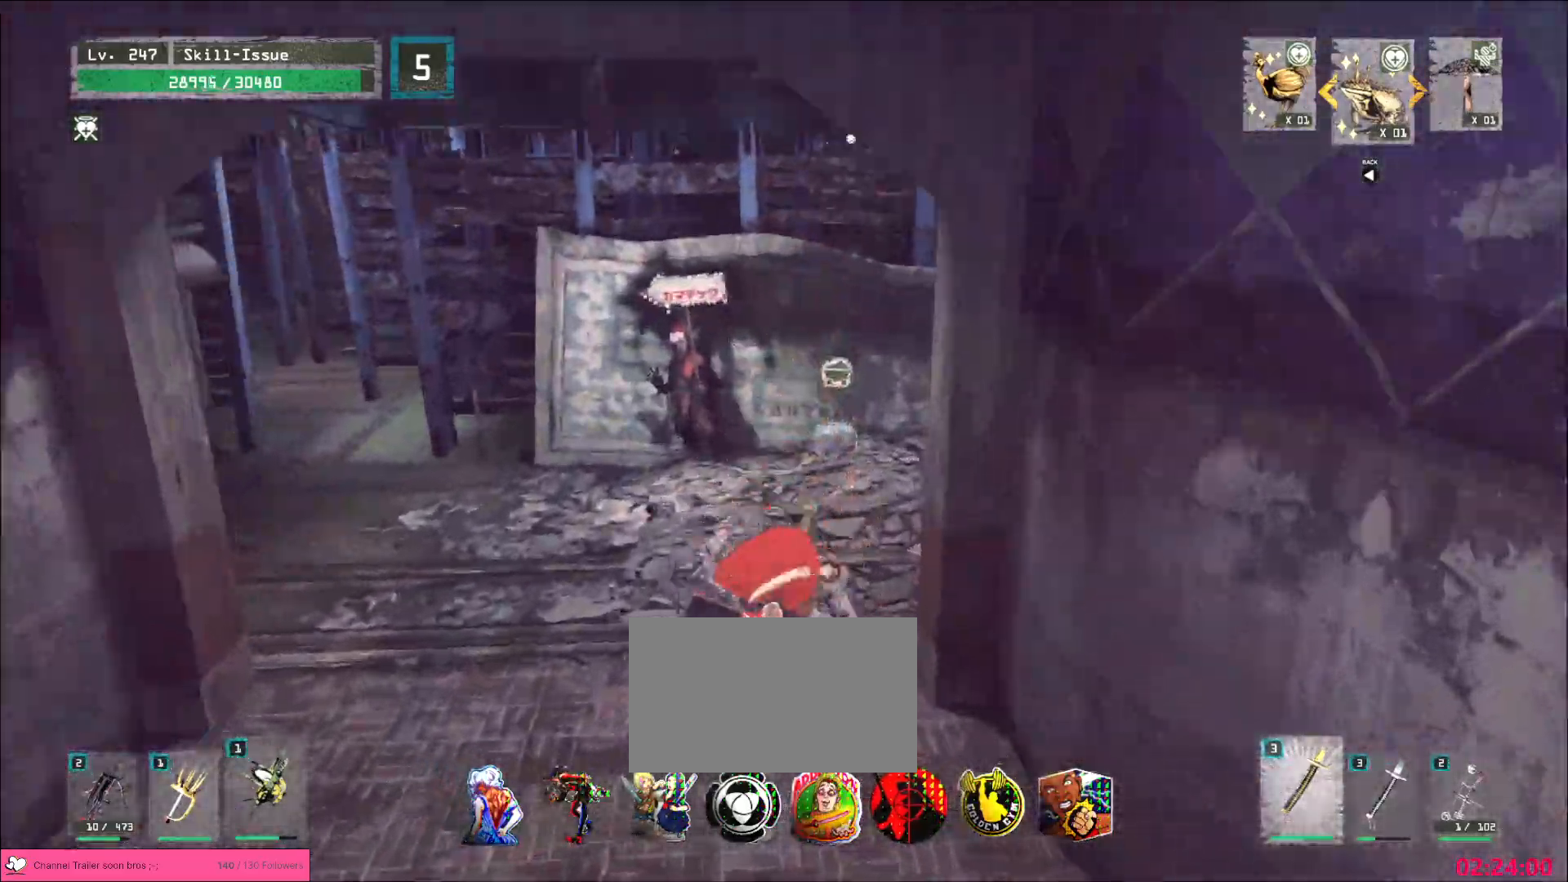
{"keys": ["w"], "mouse": [], "events": [[17, "5", "down"], [67, "5", "up"]]}
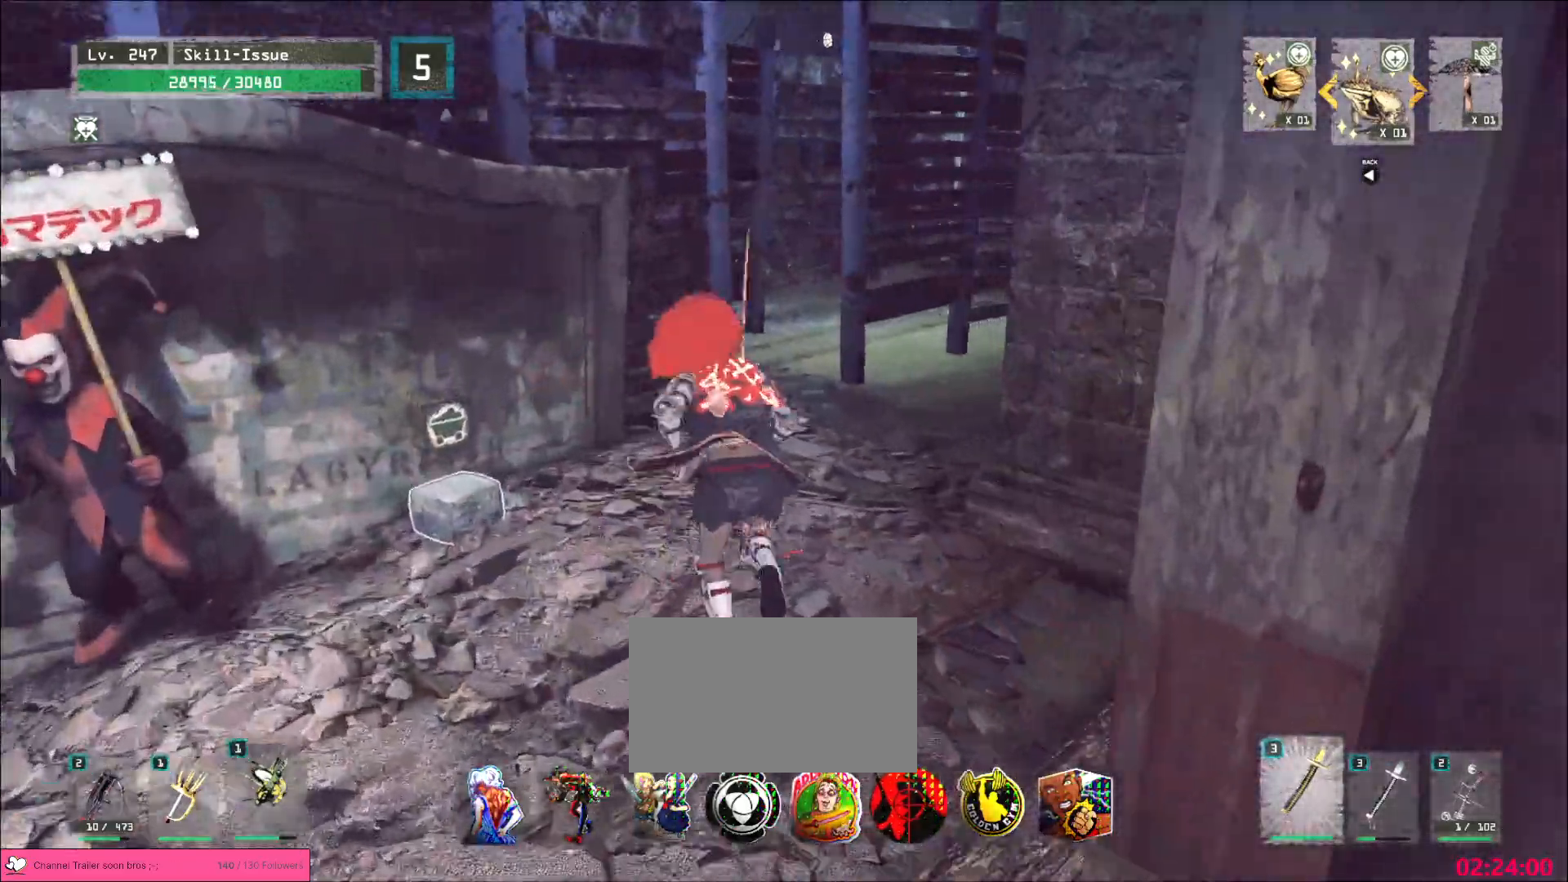
{"keys": ["a", "w"], "mouse": [], "events": [[450, "a", "down"]]}
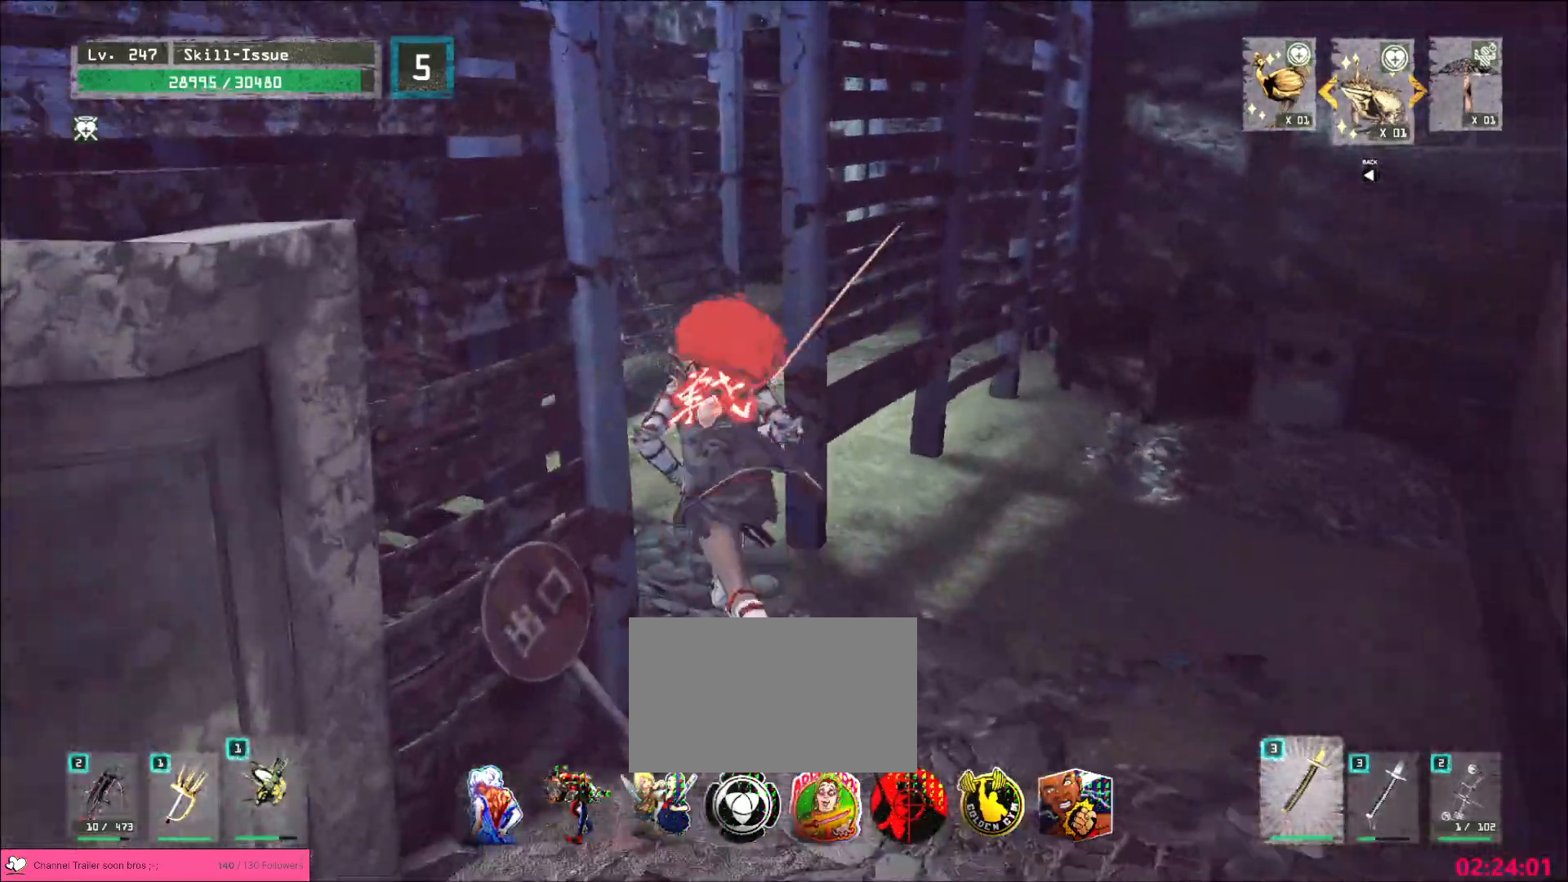
{"keys": ["w"], "mouse": []}
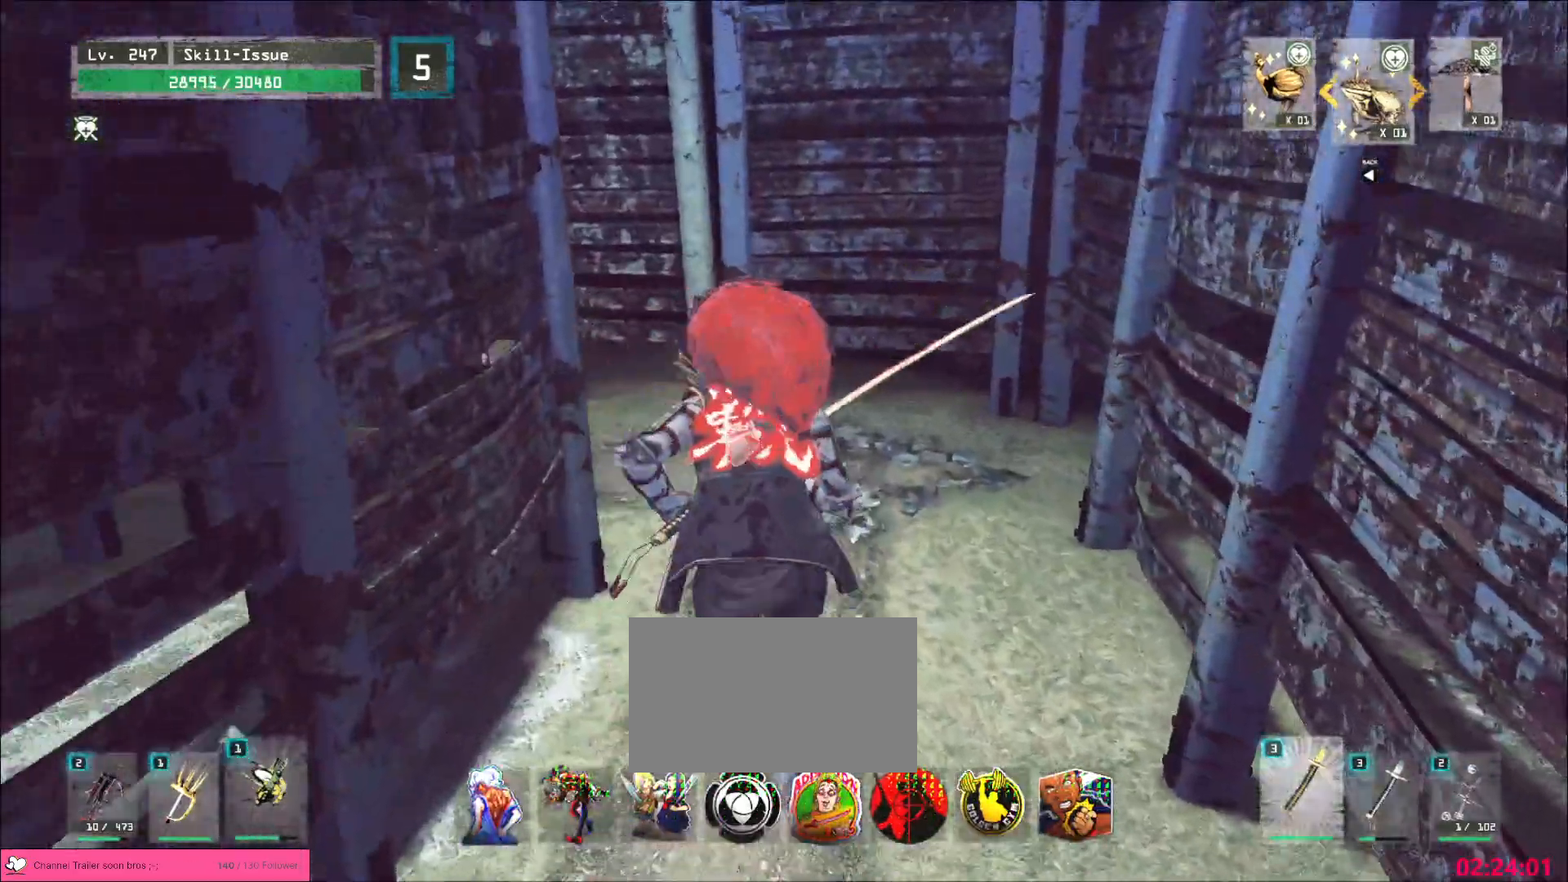
{"keys": ["w"], "mouse": [], "events": []}
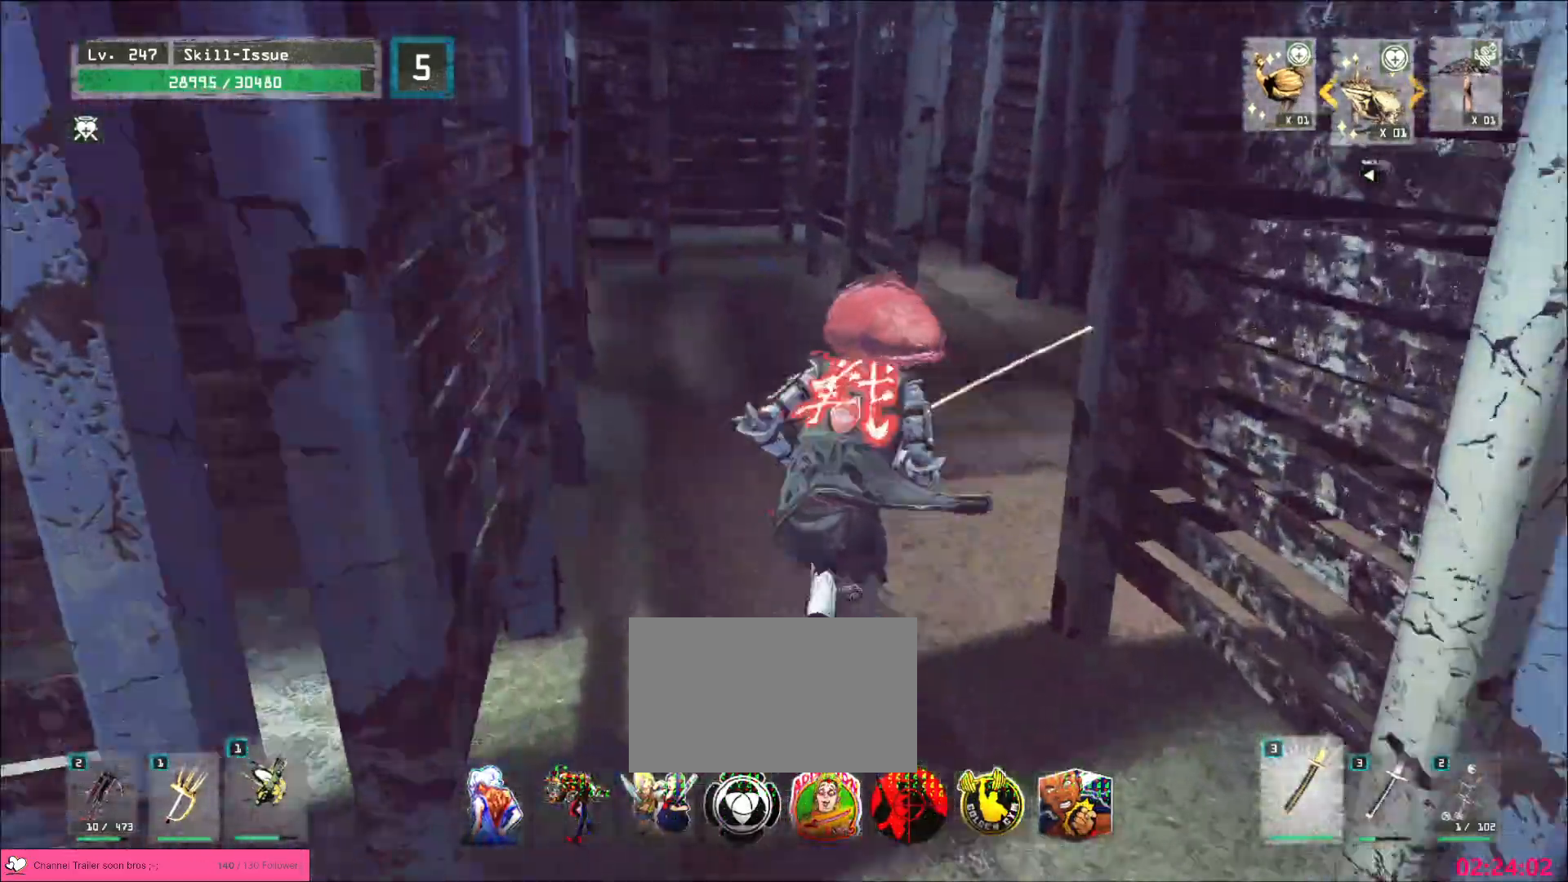
{"keys": ["w"], "mouse": [], "events": [[150, "d", "down"], [400, "d", "up"]]}
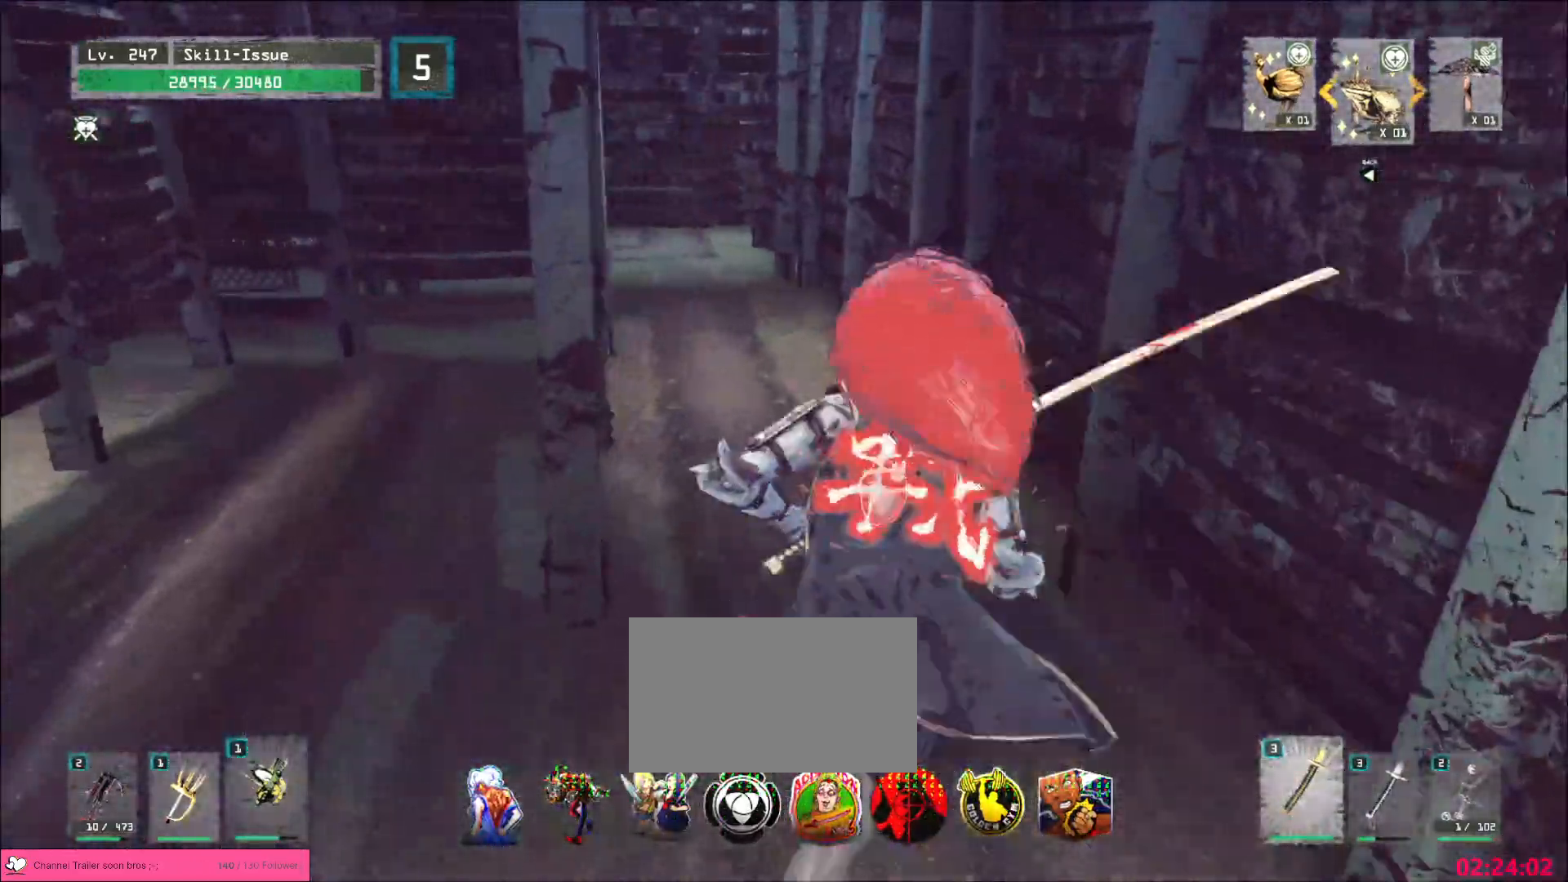
{"keys": ["w"], "mouse": [], "events": []}